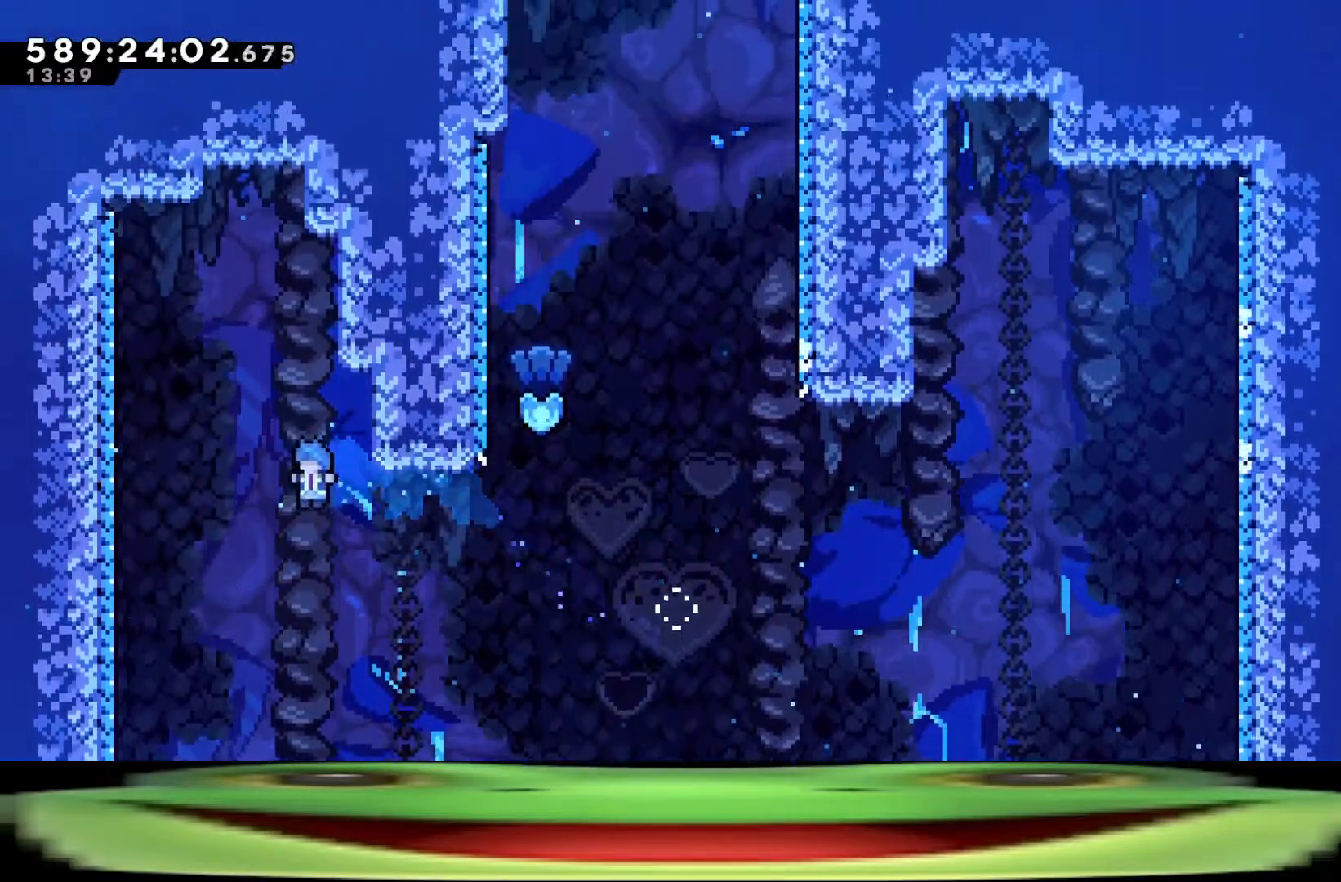
Gameplay with keyboard; each line is a JSON object with the keys held at the frame after it. "events" lists presses ("down") and releases ("up") of "a", "climb", "d", "dash", "demo", "jump", "jump2", "pause", "s" and "w" between this image and that frame as [ms after this image, input, new state], when the widget could be followed in between. No other keys are recorded. Mouse input is not recorded. Key names are as the overlay labels them; some are game actions (e.g. jump) rather than physical keys.
{"keys": ["a", "climb", "w"], "events": [[83, "a", "down"], [367, "dash", "up"]]}
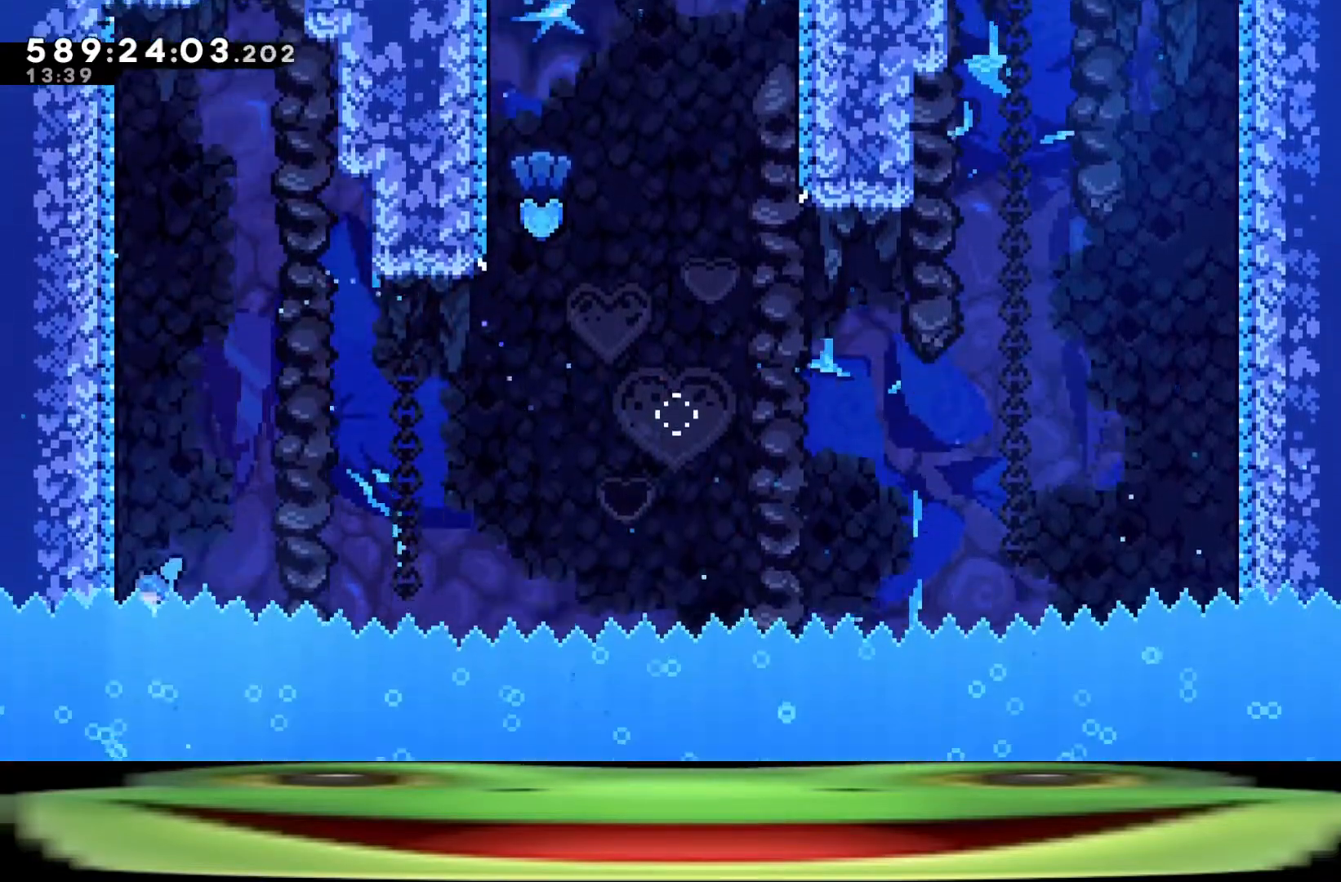
{"keys": ["jump"], "events": [[150, "w", "up"], [200, "a", "up"], [200, "climb", "up"], [250, "jump", "down"], [333, "jump", "up"], [433, "jump", "down"]]}
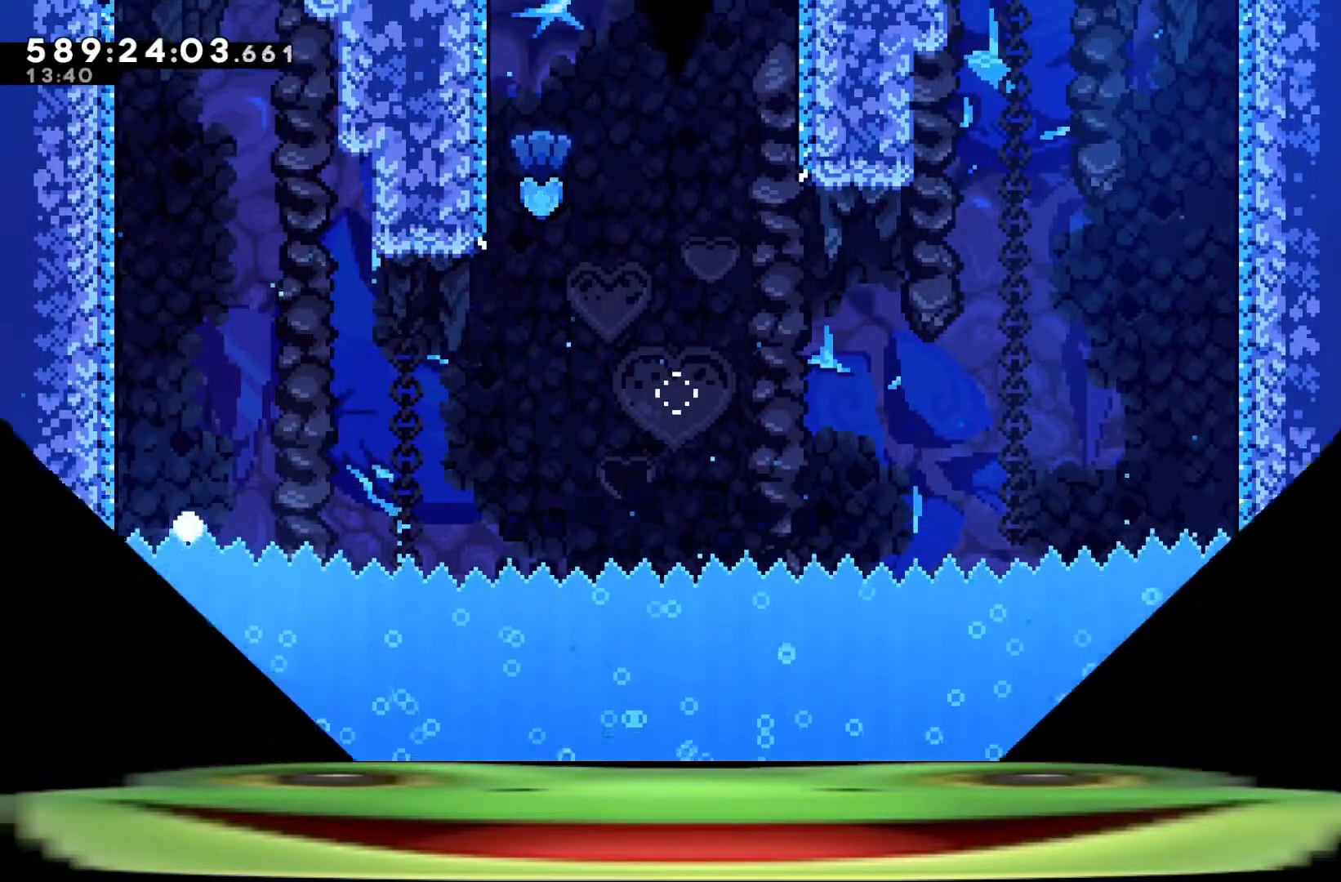
{"keys": [], "events": [[17, "jump", "up"], [67, "jump", "down"], [167, "jump", "up"]]}
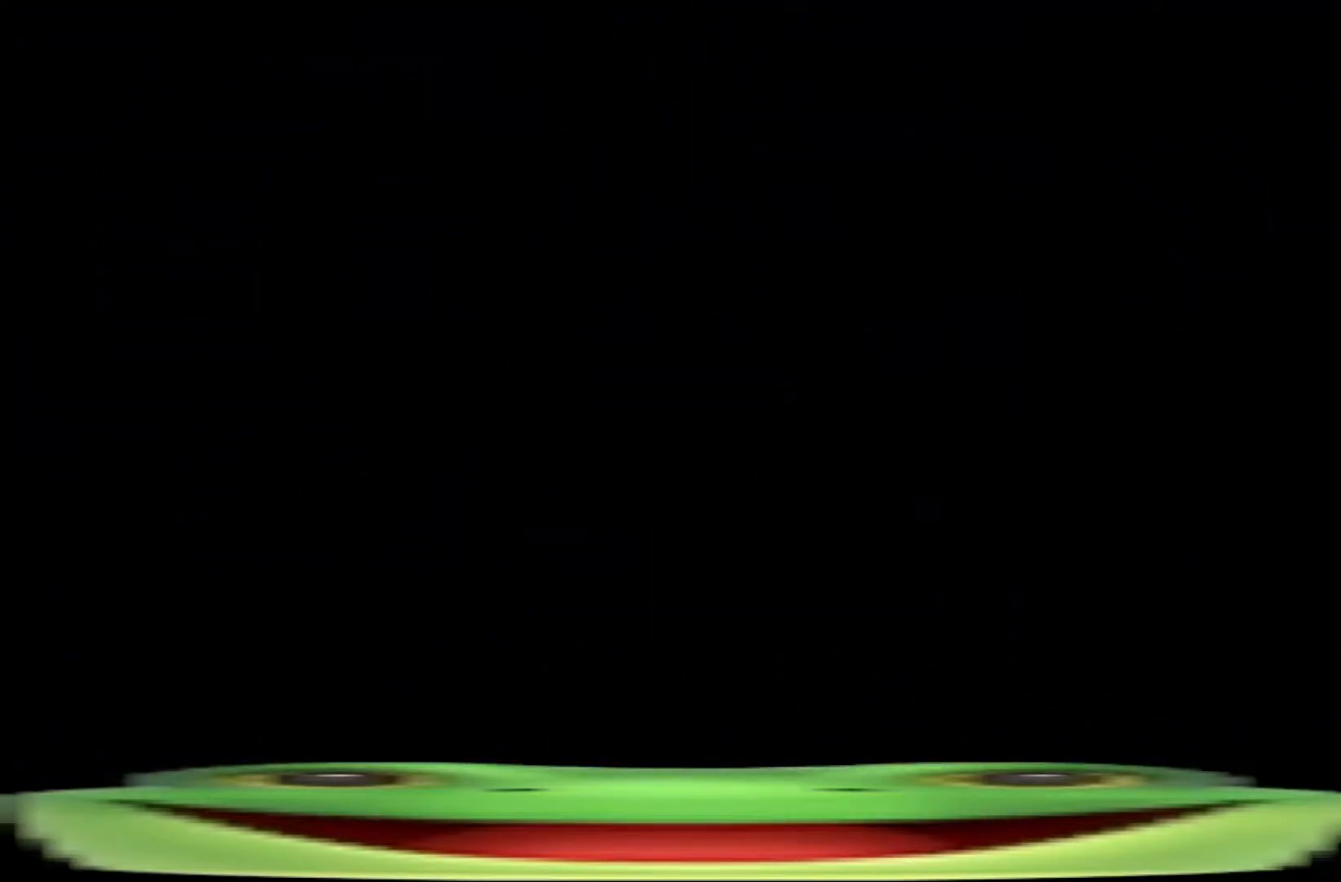
{"keys": [], "events": []}
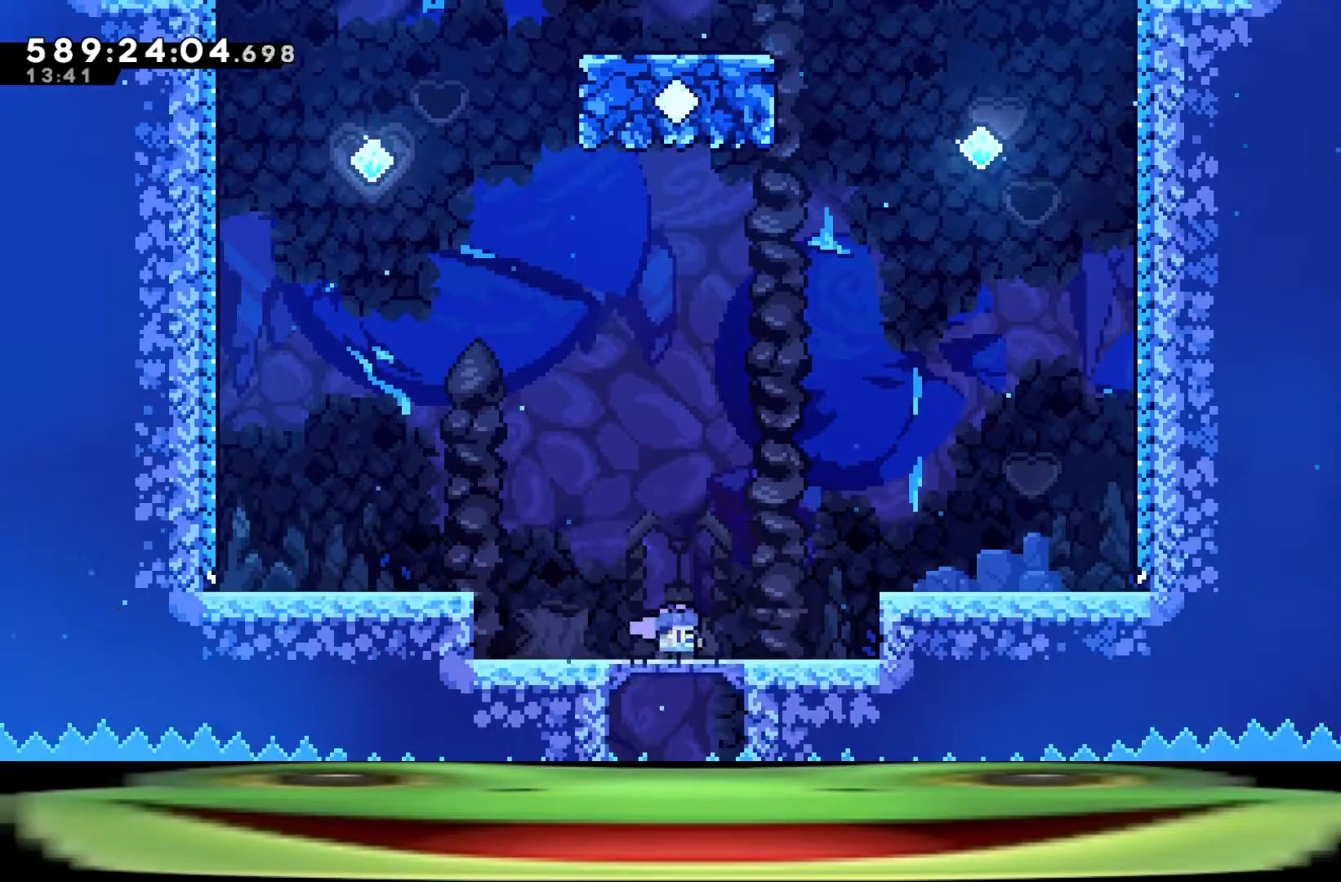
{"keys": [], "events": []}
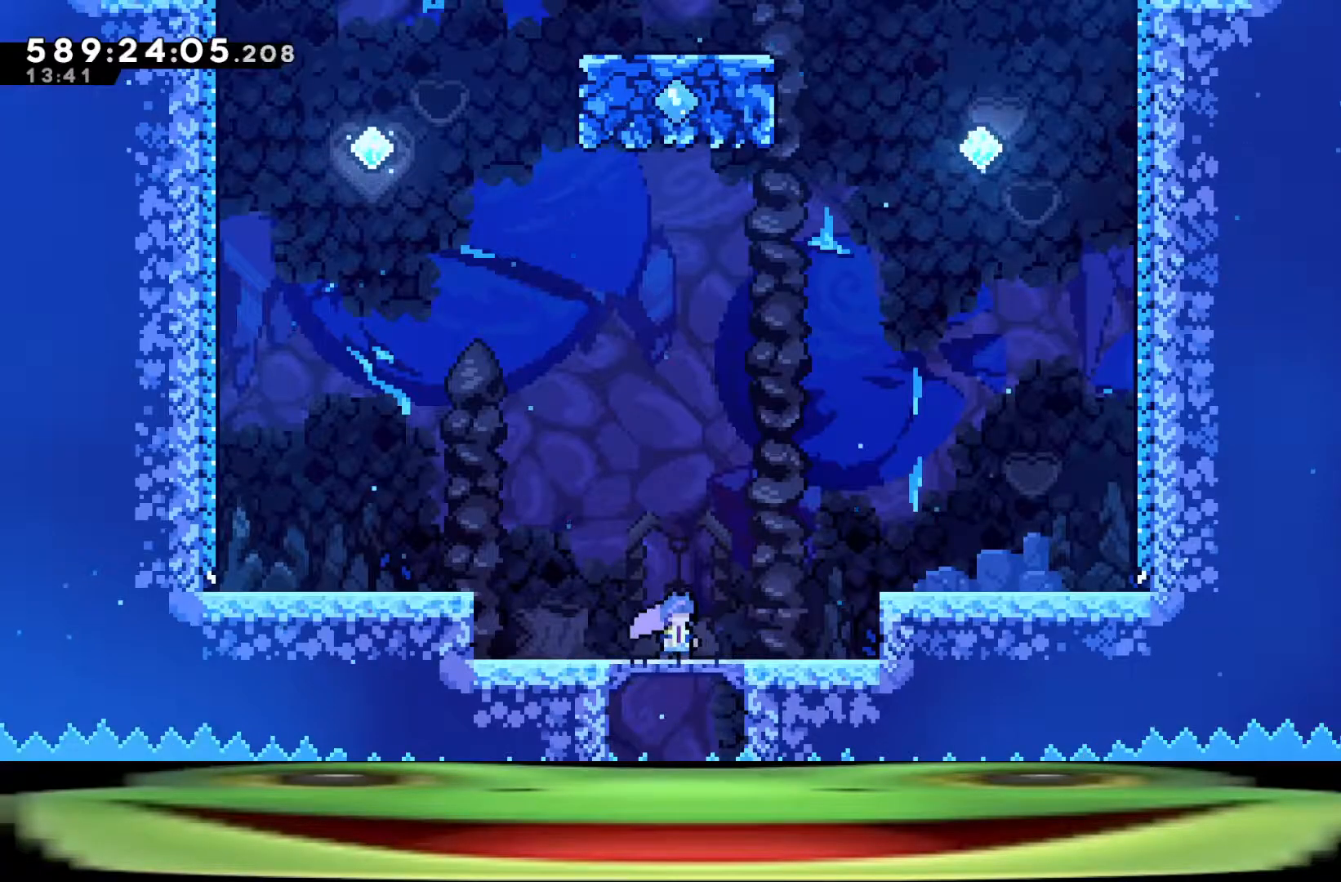
{"keys": ["a", "dash", "jump"], "events": [[400, "a", "down"], [400, "dash", "down"], [483, "jump", "down"]]}
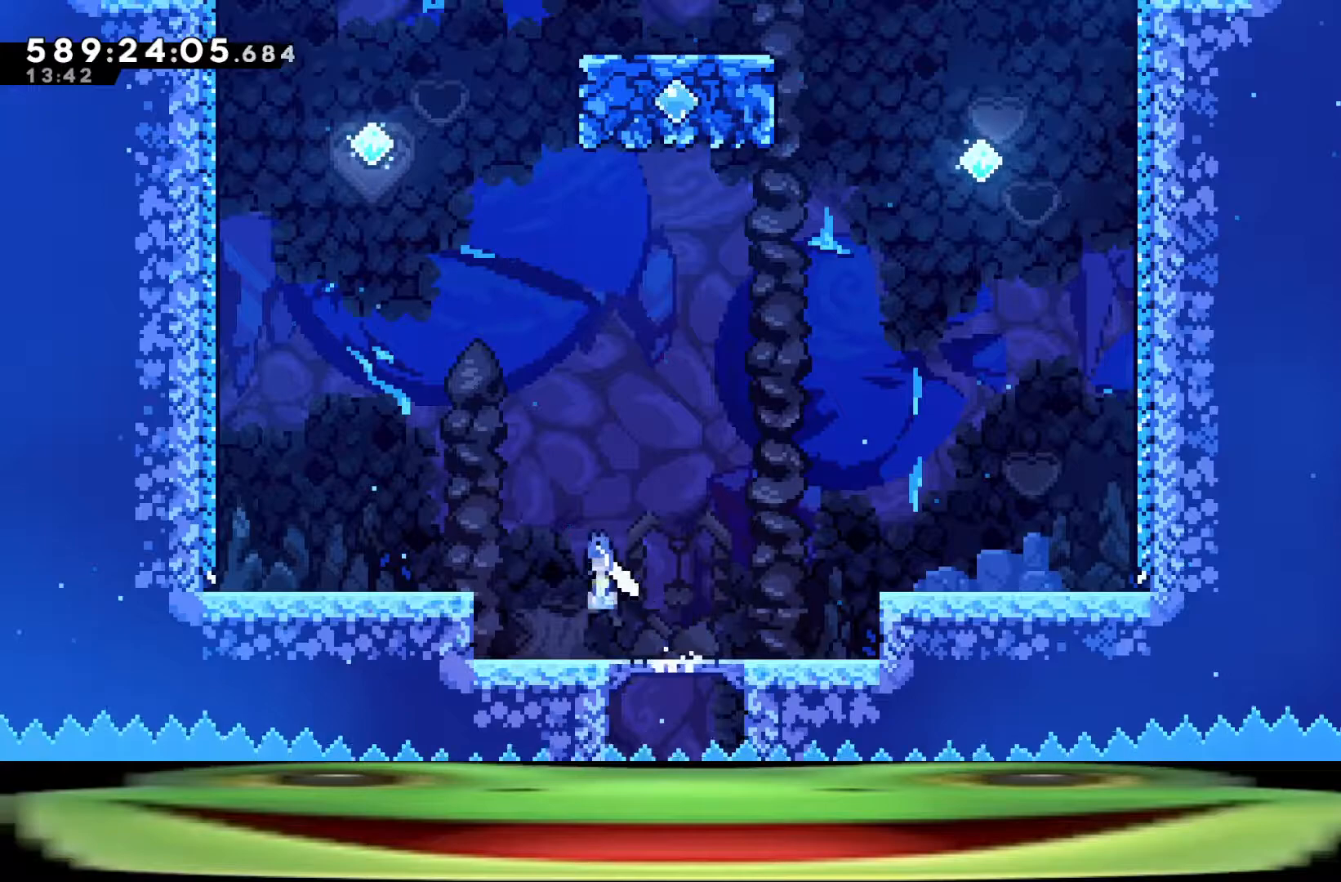
{"keys": ["a", "dash", "jump"], "events": []}
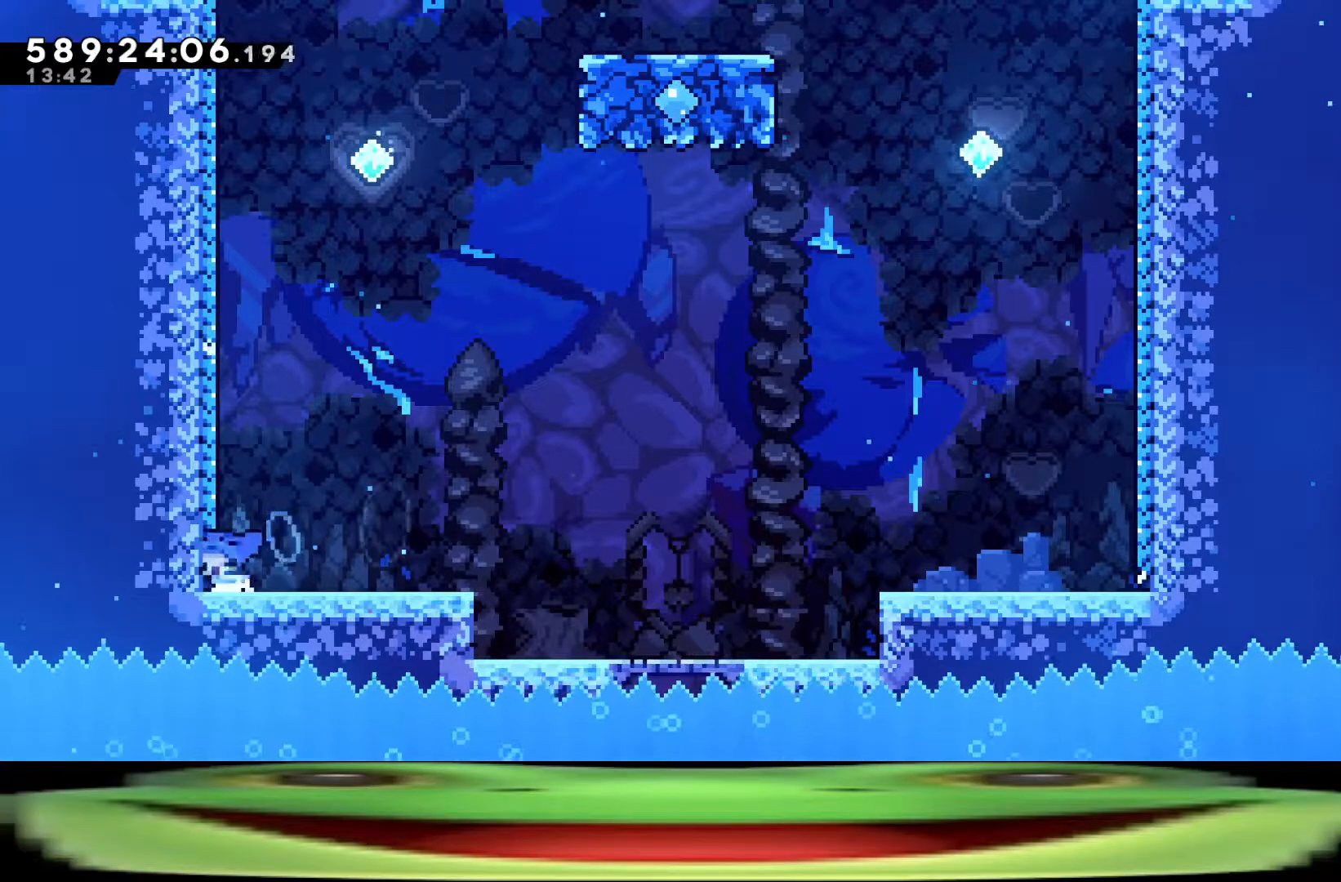
{"keys": ["jump"], "events": [[333, "dash", "up"], [333, "jump", "up"], [433, "a", "up"], [433, "jump", "down"]]}
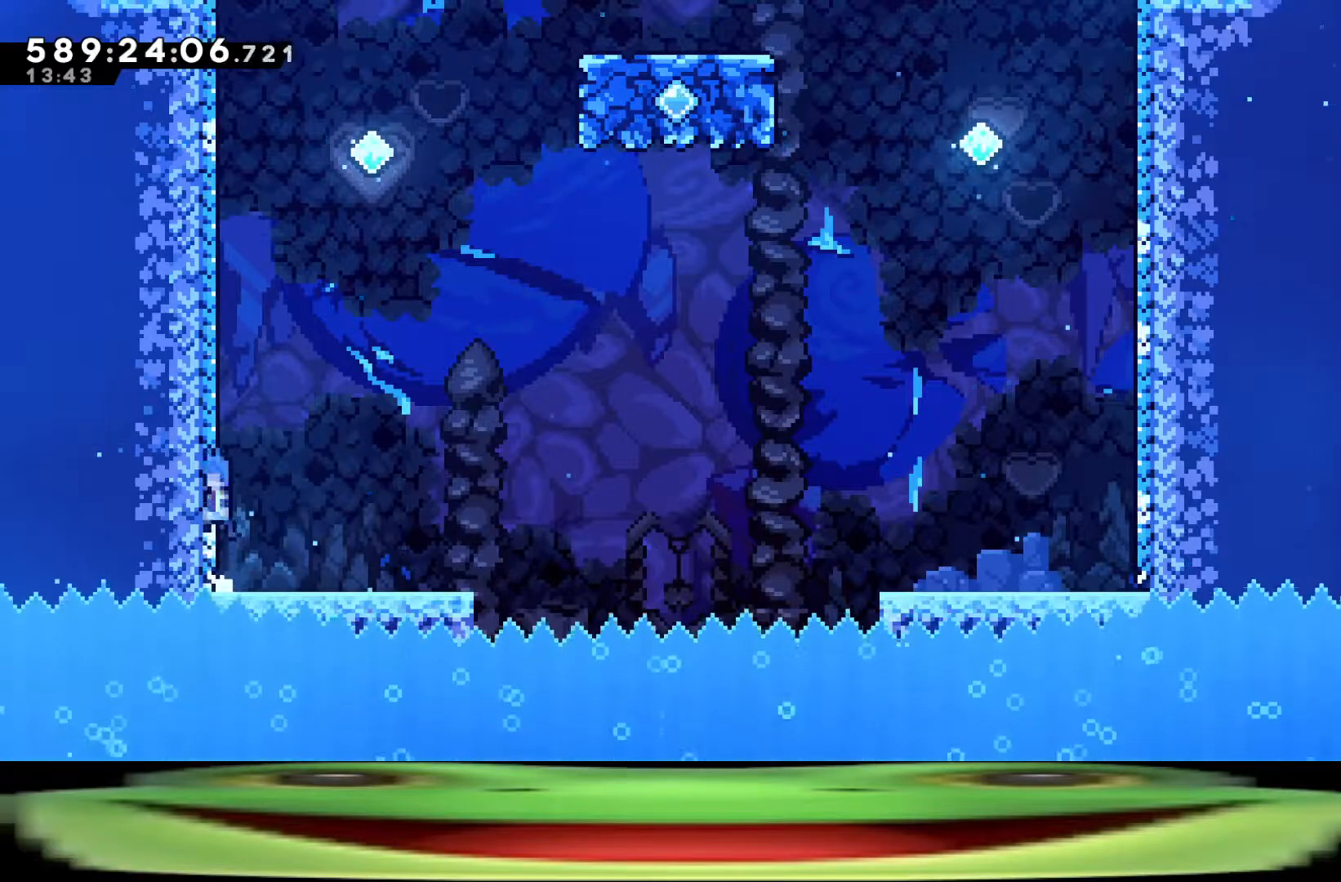
{"keys": ["d", "dash", "jump", "w"], "events": [[117, "w", "down"], [167, "dash", "down"], [200, "jump", "up"], [350, "d", "down"], [400, "jump", "down"]]}
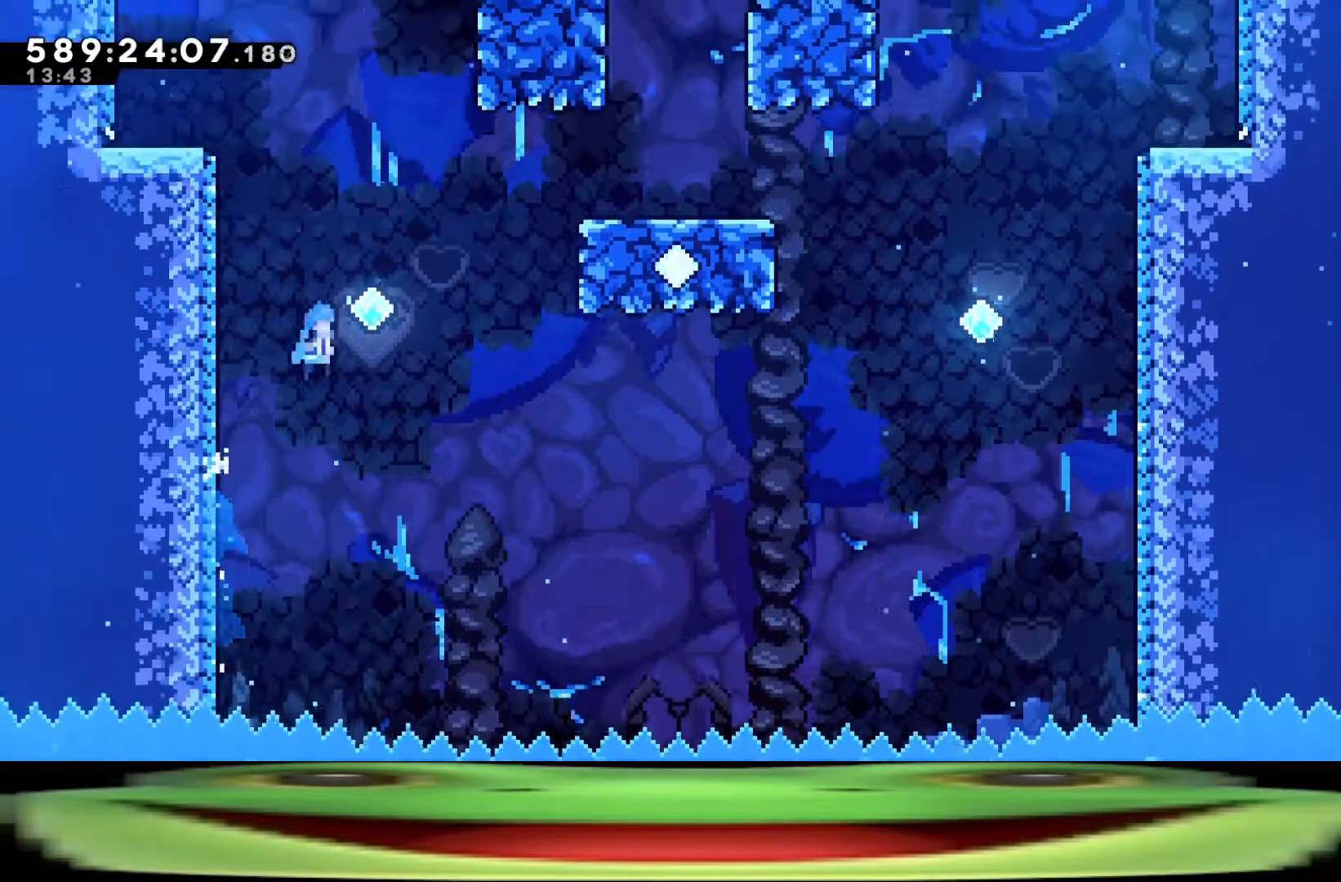
{"keys": ["climb", "d", "jump", "w"], "events": [[33, "climb", "down"], [233, "dash", "up"]]}
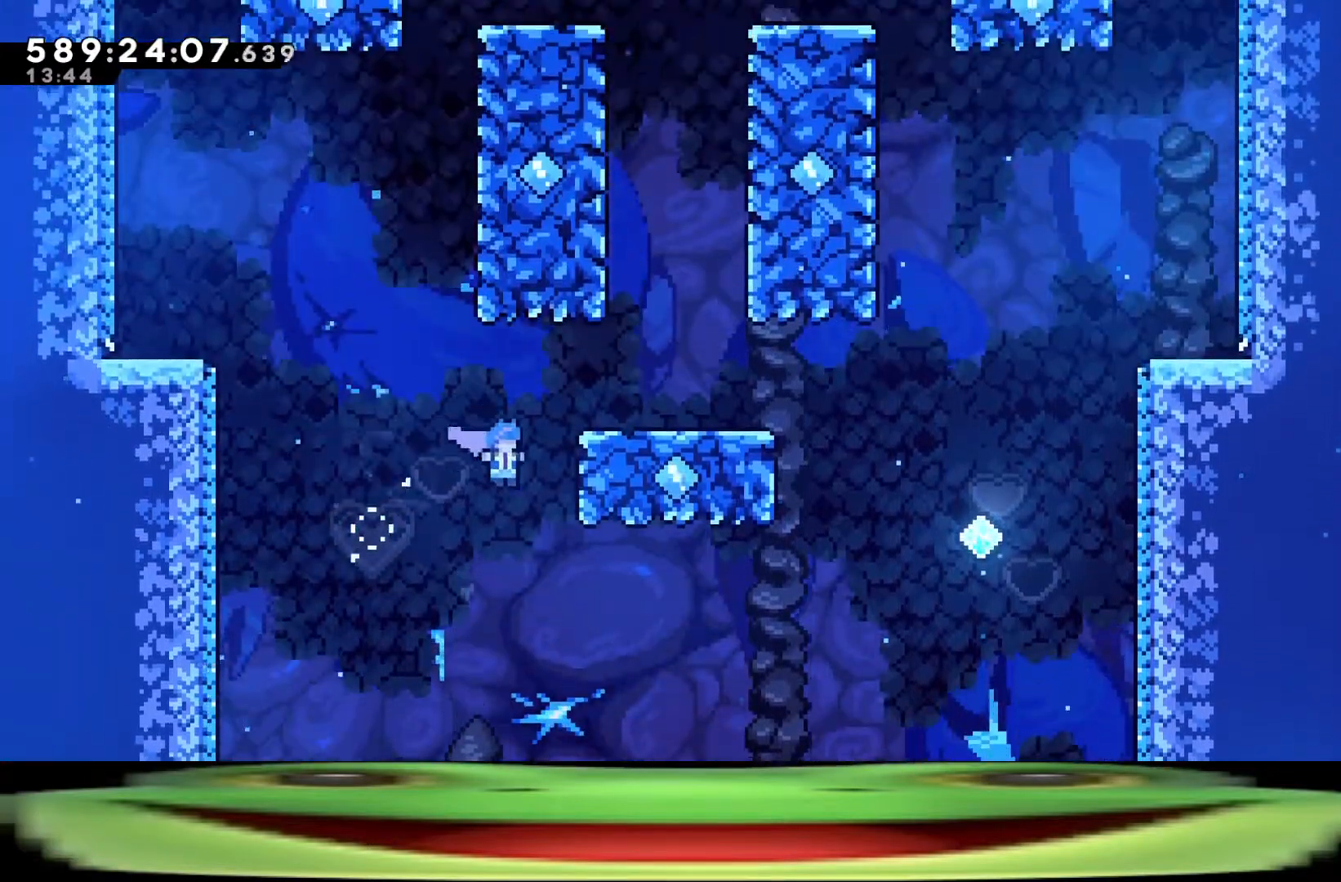
{"keys": ["climb", "jump", "w"], "events": [[483, "d", "up"]]}
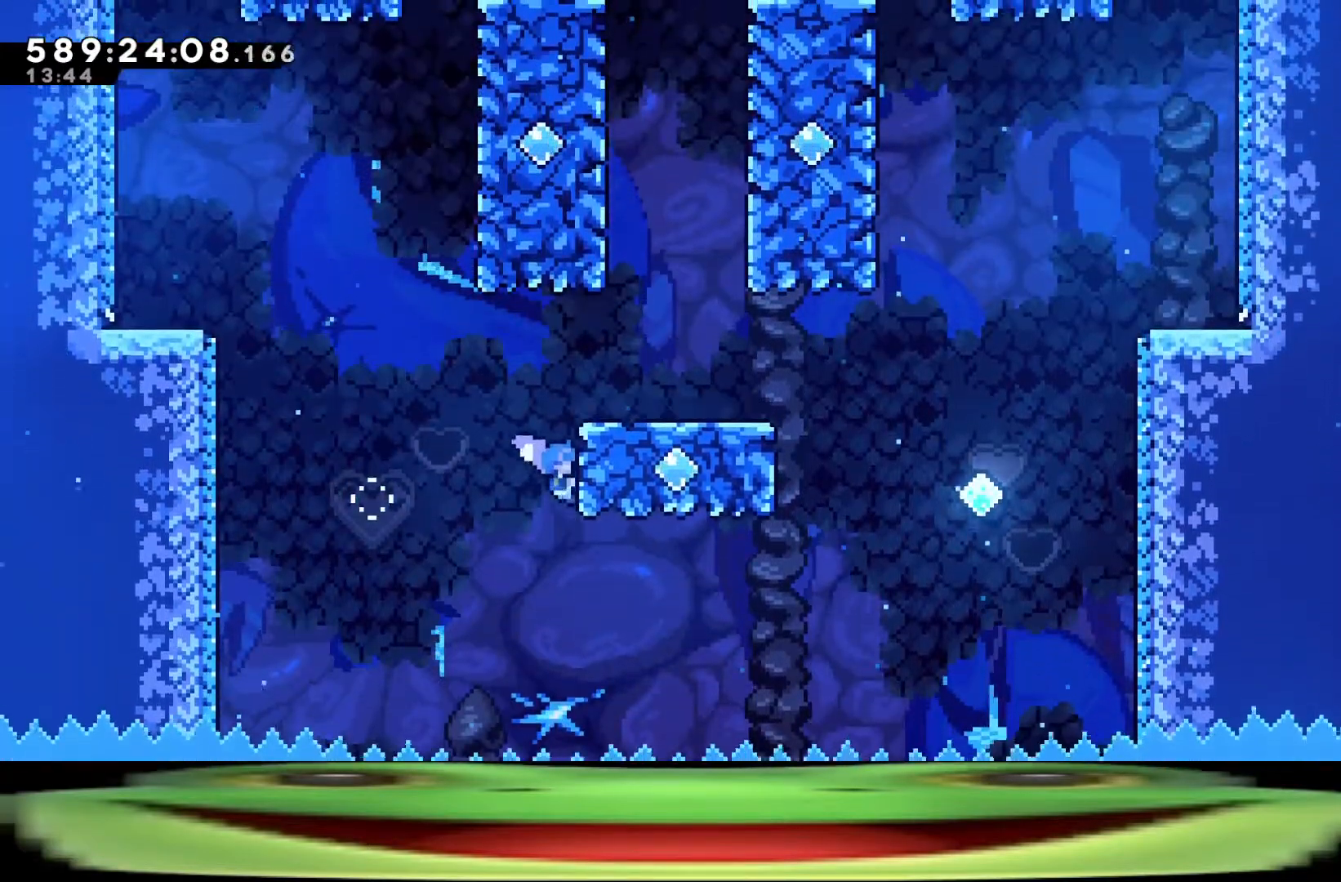
{"keys": ["climb", "jump", "w"], "events": []}
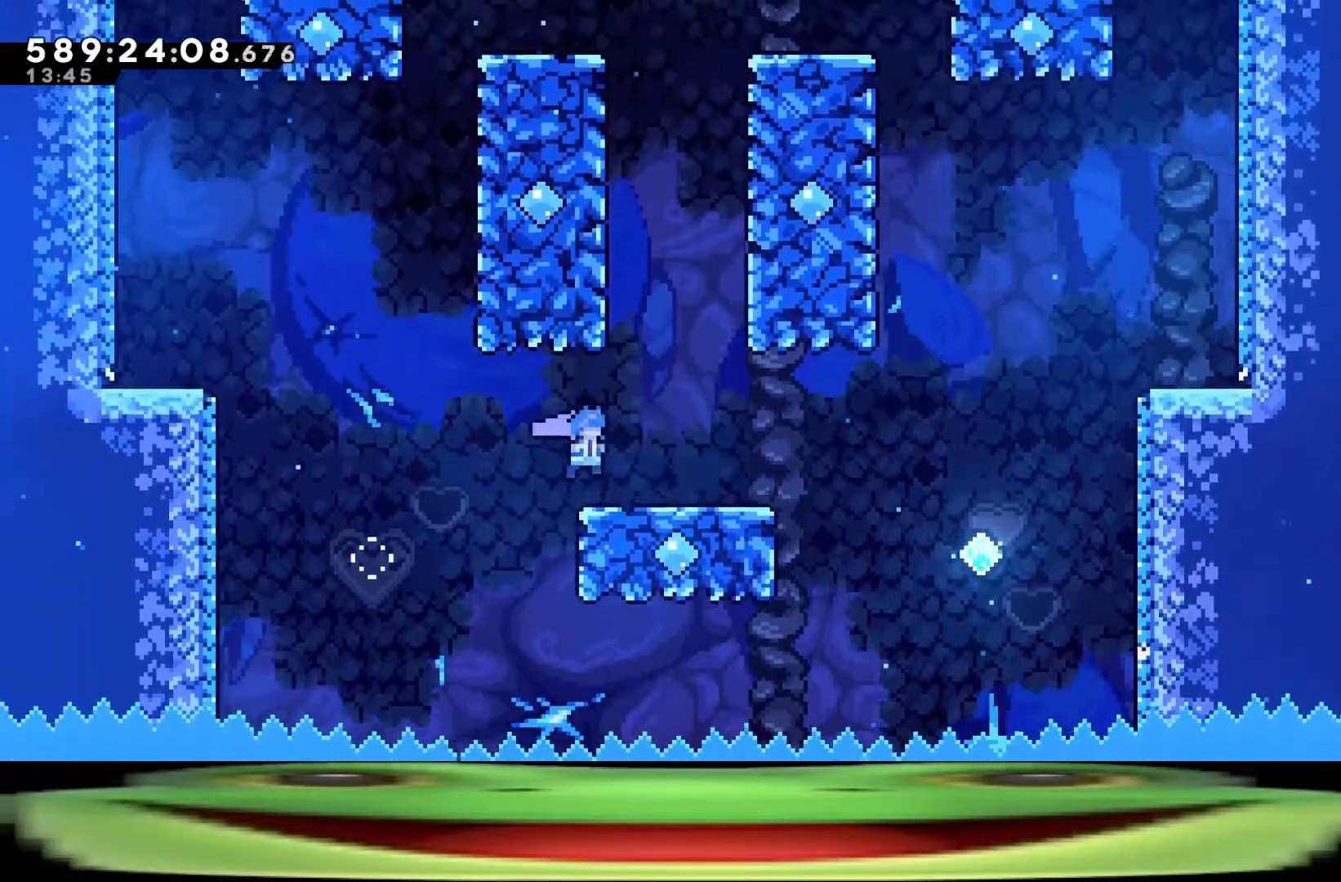
{"keys": ["dash", "jump", "w"], "events": [[33, "jump", "up"], [83, "climb", "up"], [83, "w", "up"], [183, "d", "down"], [183, "jump", "down"], [367, "d", "up"], [417, "dash", "down"], [417, "w", "down"]]}
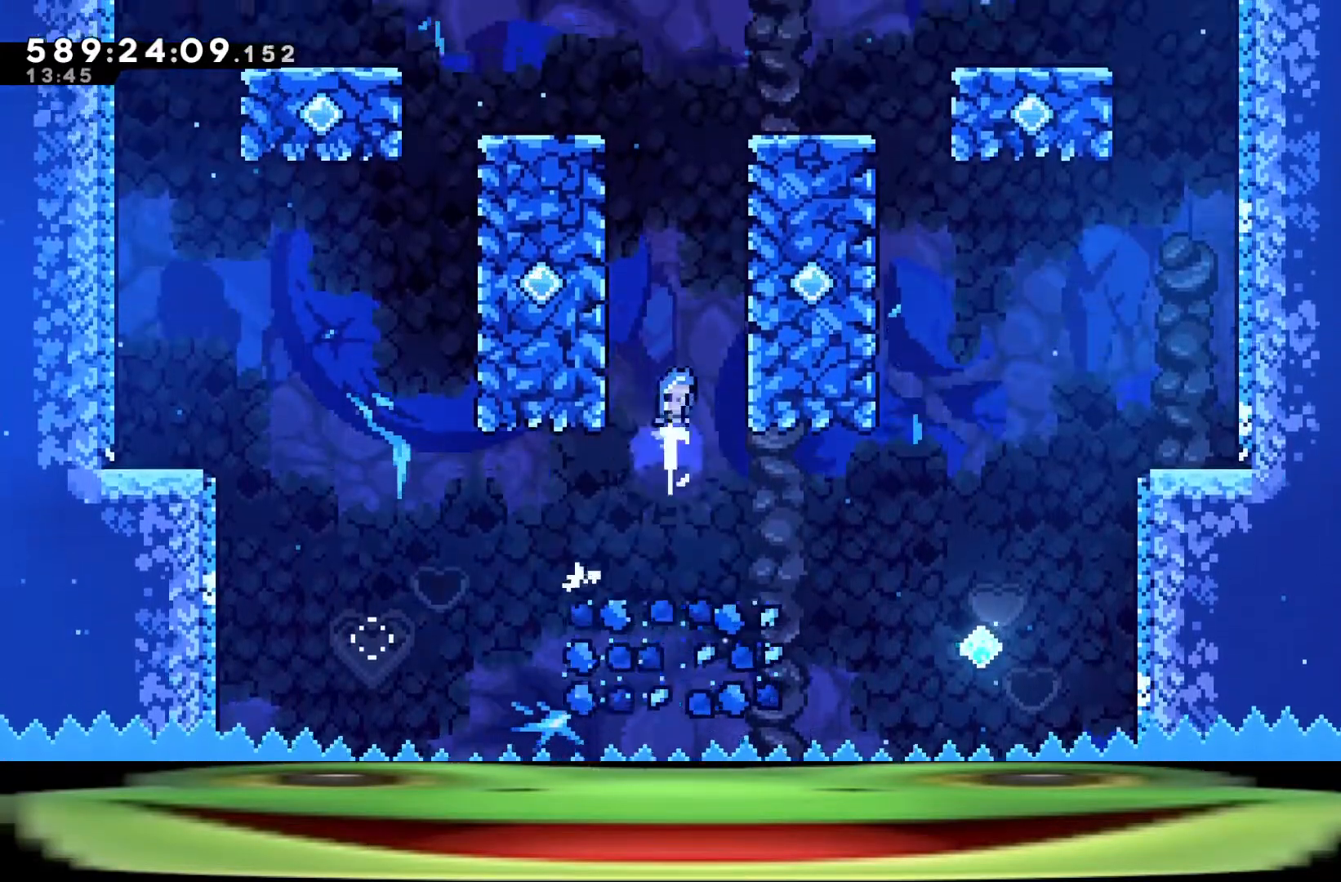
{"keys": ["a", "climb", "jump", "w"], "events": [[50, "climb", "down"], [100, "a", "down"], [383, "dash", "up"]]}
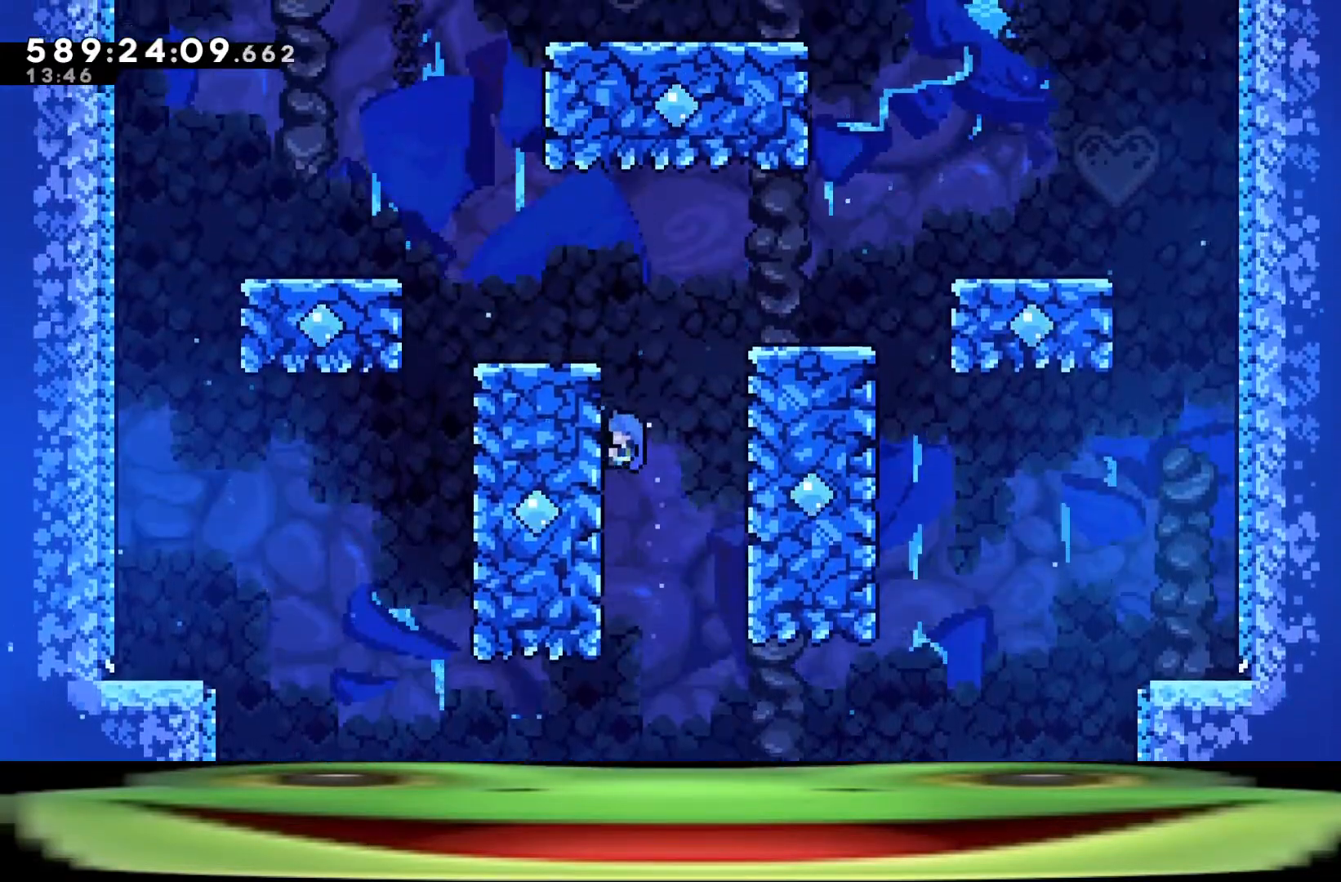
{"keys": ["climb", "jump", "w"], "events": [[167, "a", "up"]]}
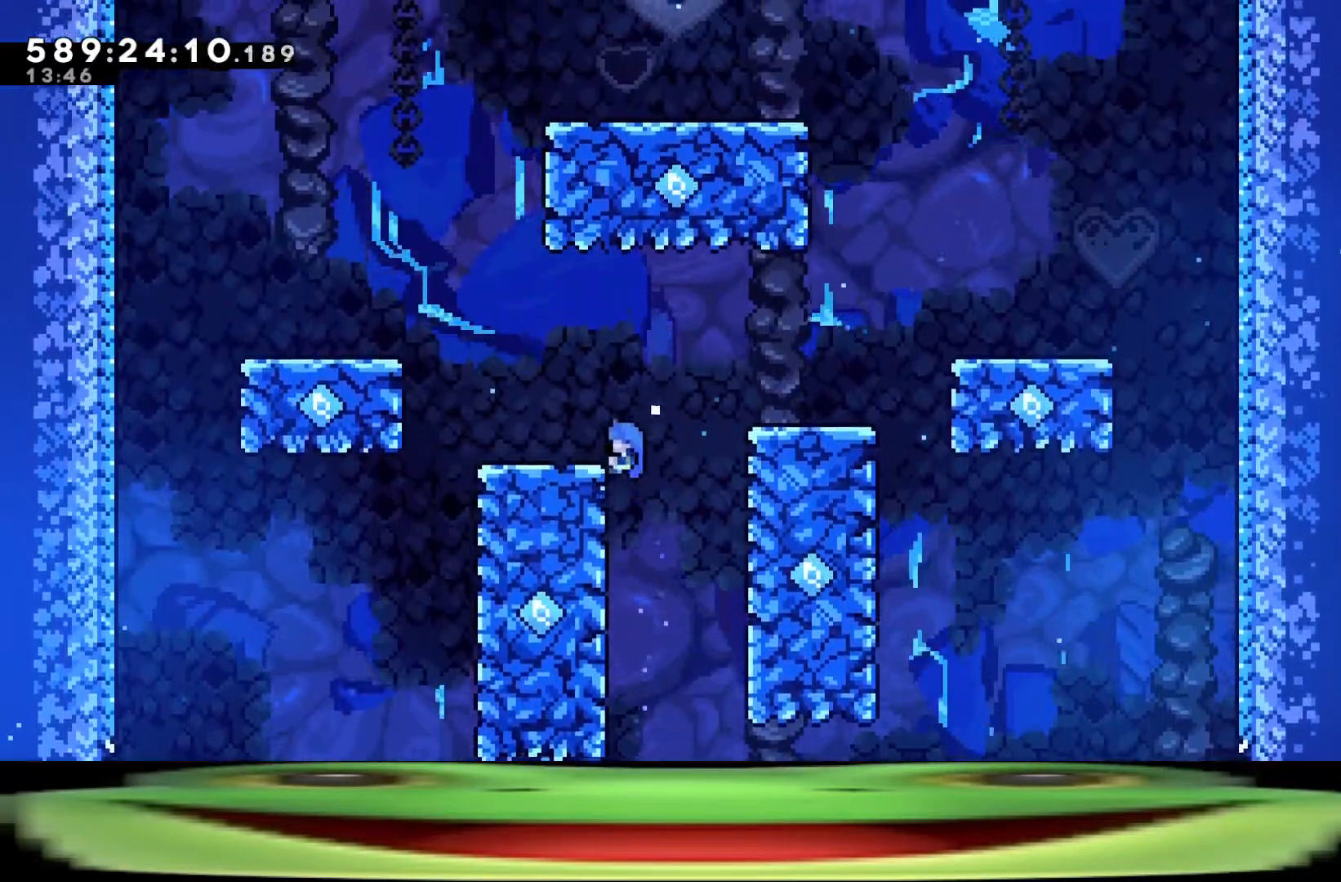
{"keys": ["a"], "events": [[417, "jump", "up"], [417, "w", "up"], [467, "a", "down"], [467, "climb", "up"]]}
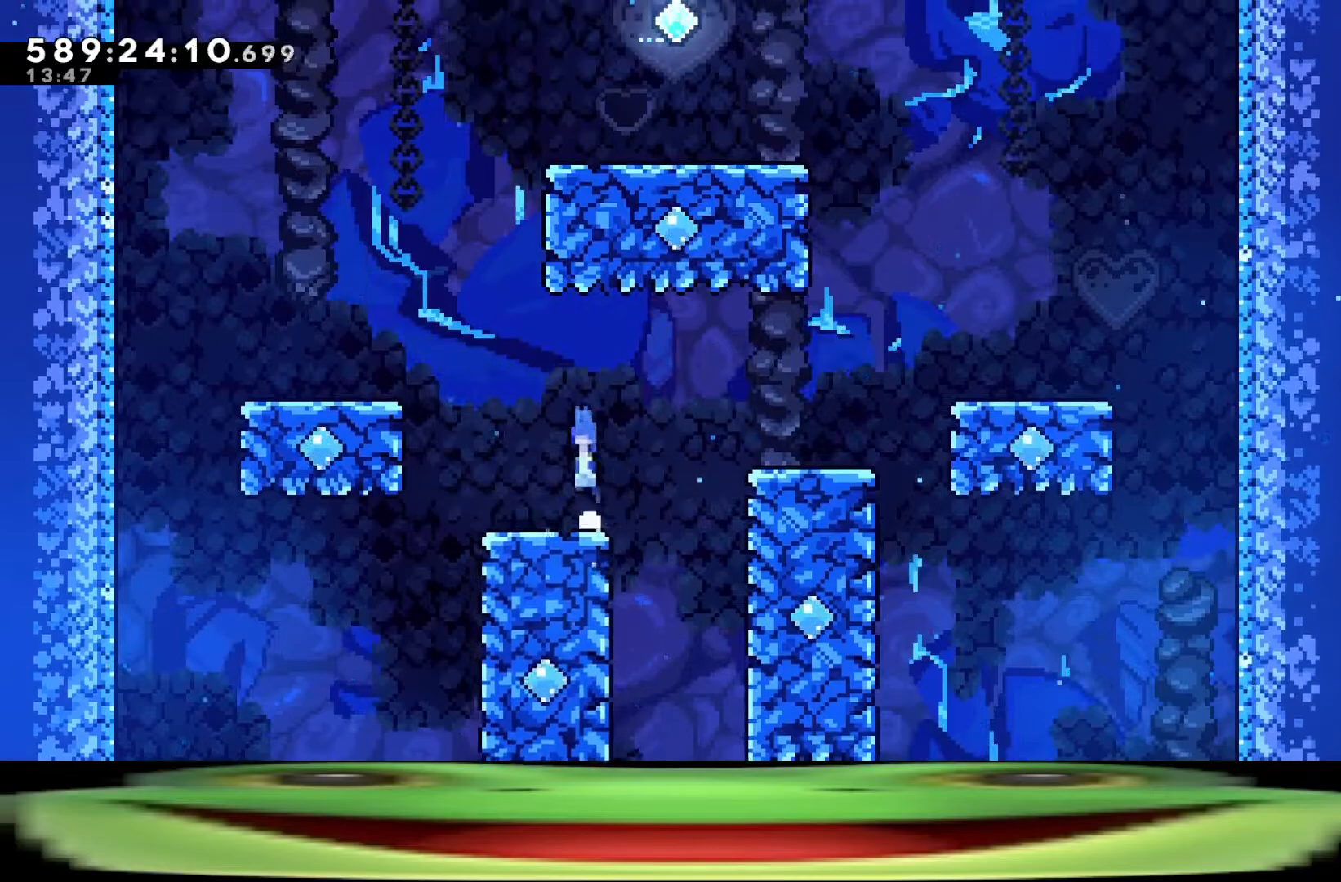
{"keys": ["climb", "d", "dash", "jump", "w"], "events": [[17, "jump", "down"], [233, "a", "up"], [233, "dash", "down"], [233, "w", "down"], [383, "climb", "down"], [417, "d", "down"]]}
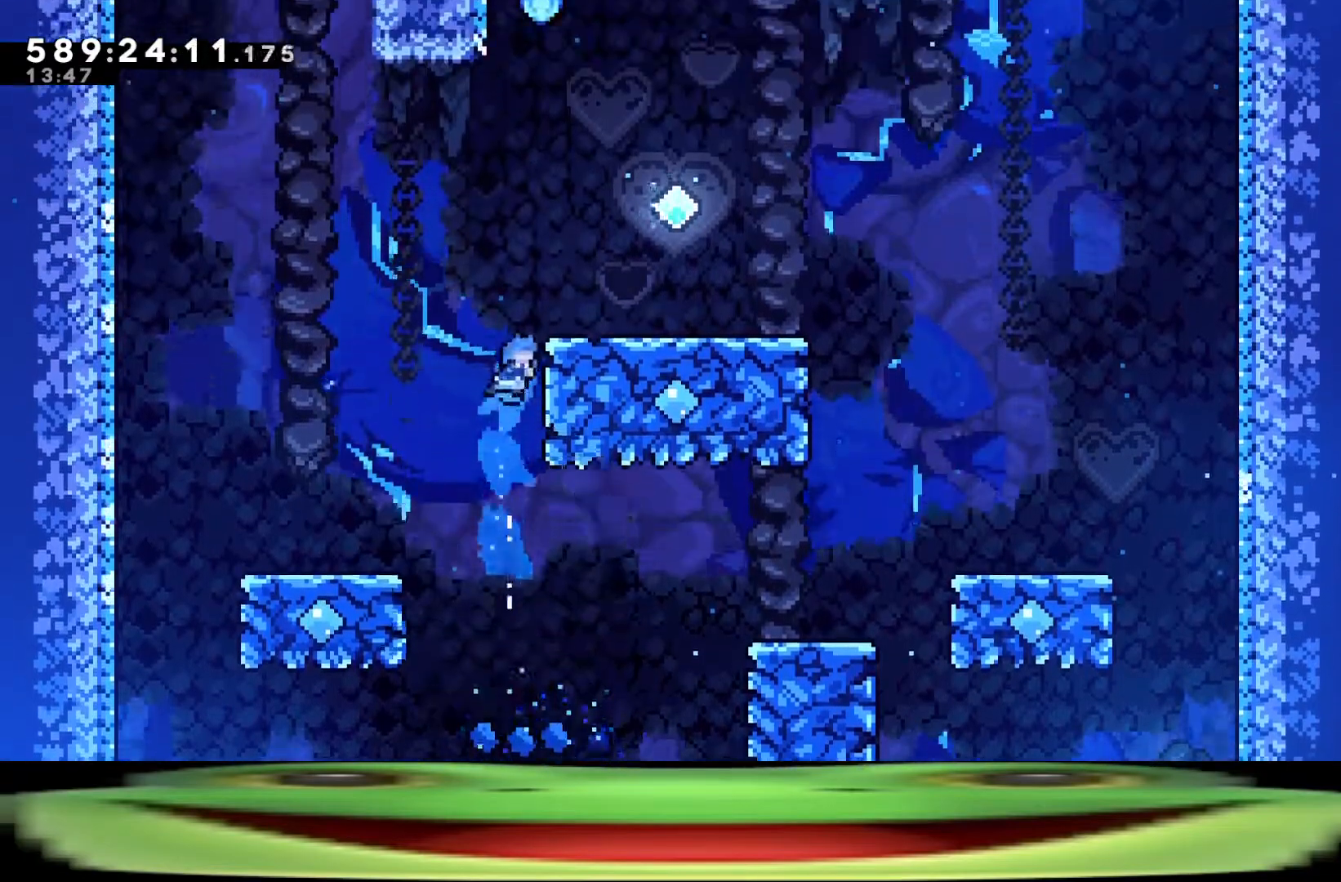
{"keys": ["climb", "jump", "w"], "events": [[167, "dash", "up"], [483, "d", "up"]]}
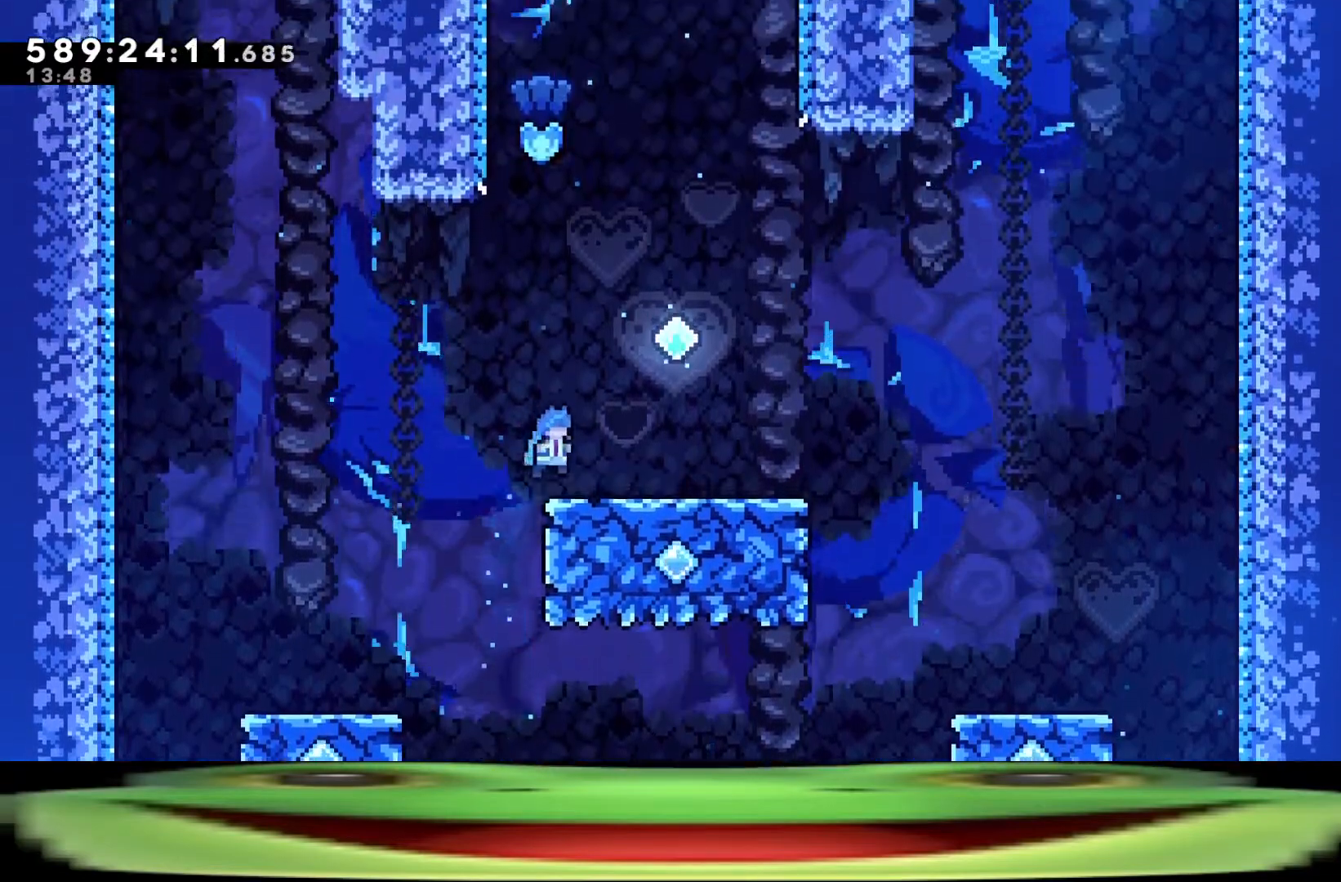
{"keys": ["climb", "w"], "events": [[500, "jump", "up"]]}
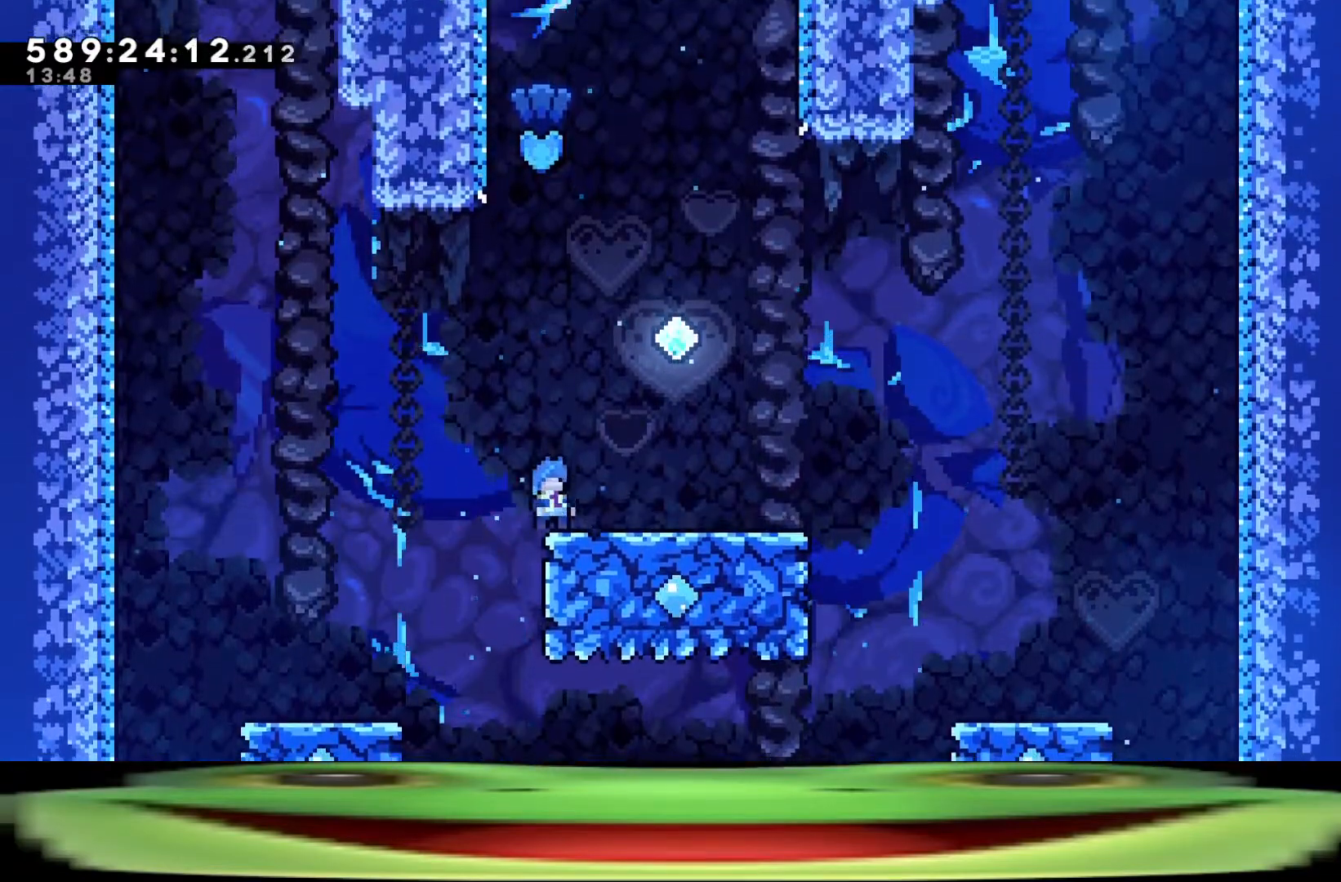
{"keys": ["a", "dash", "w"], "events": [[50, "climb", "up"], [50, "w", "up"], [133, "d", "down"], [133, "jump", "down"], [333, "d", "up"], [383, "a", "down"], [383, "jump", "up"], [433, "dash", "down"], [433, "w", "down"]]}
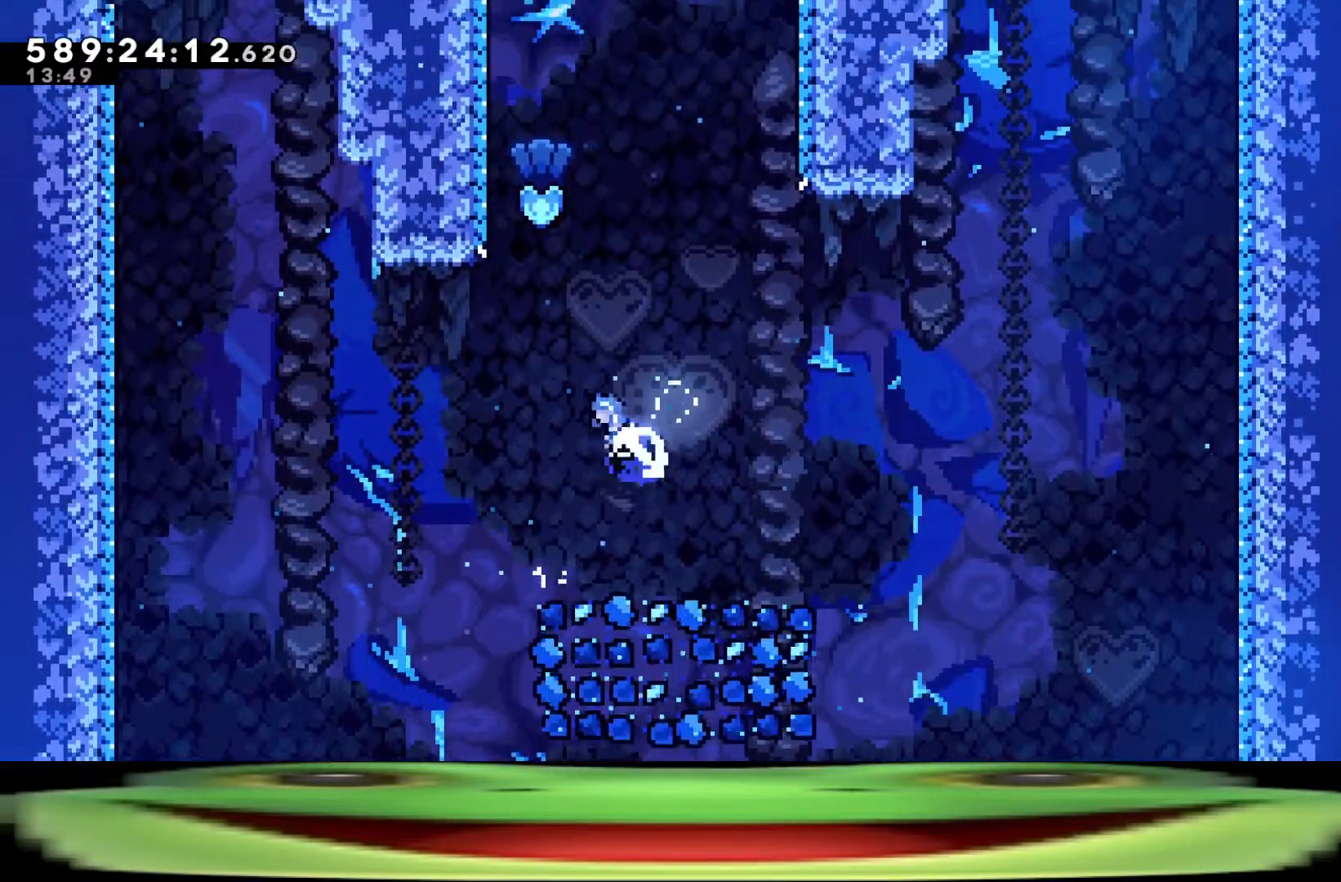
{"keys": ["a", "climb", "dash", "w"], "events": [[67, "w", "up"], [117, "dash", "up"], [167, "a", "up"], [250, "w", "down"], [300, "dash", "down"], [400, "a", "down"], [433, "climb", "down"]]}
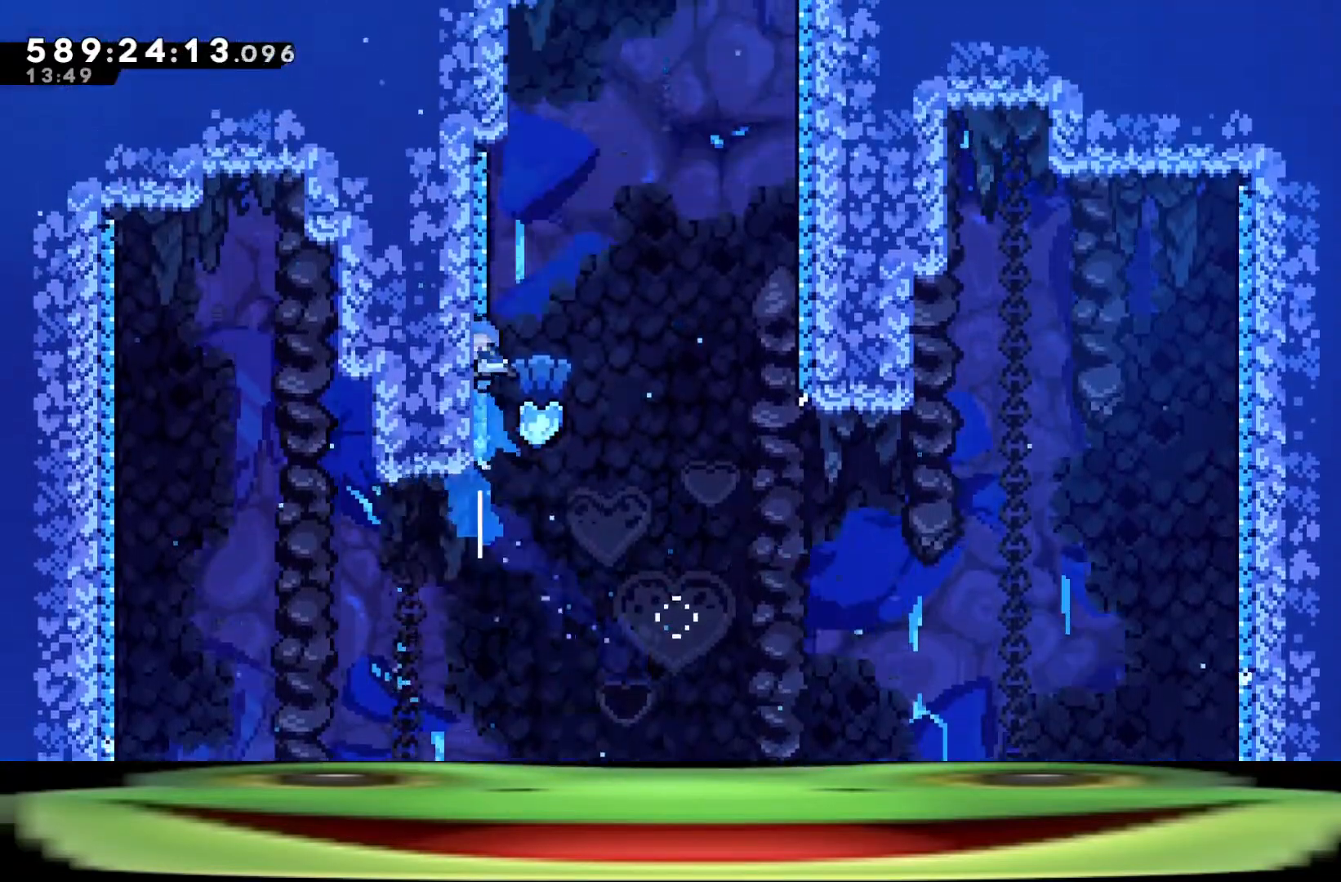
{"keys": ["a", "climb", "w"], "events": [[317, "dash", "up"]]}
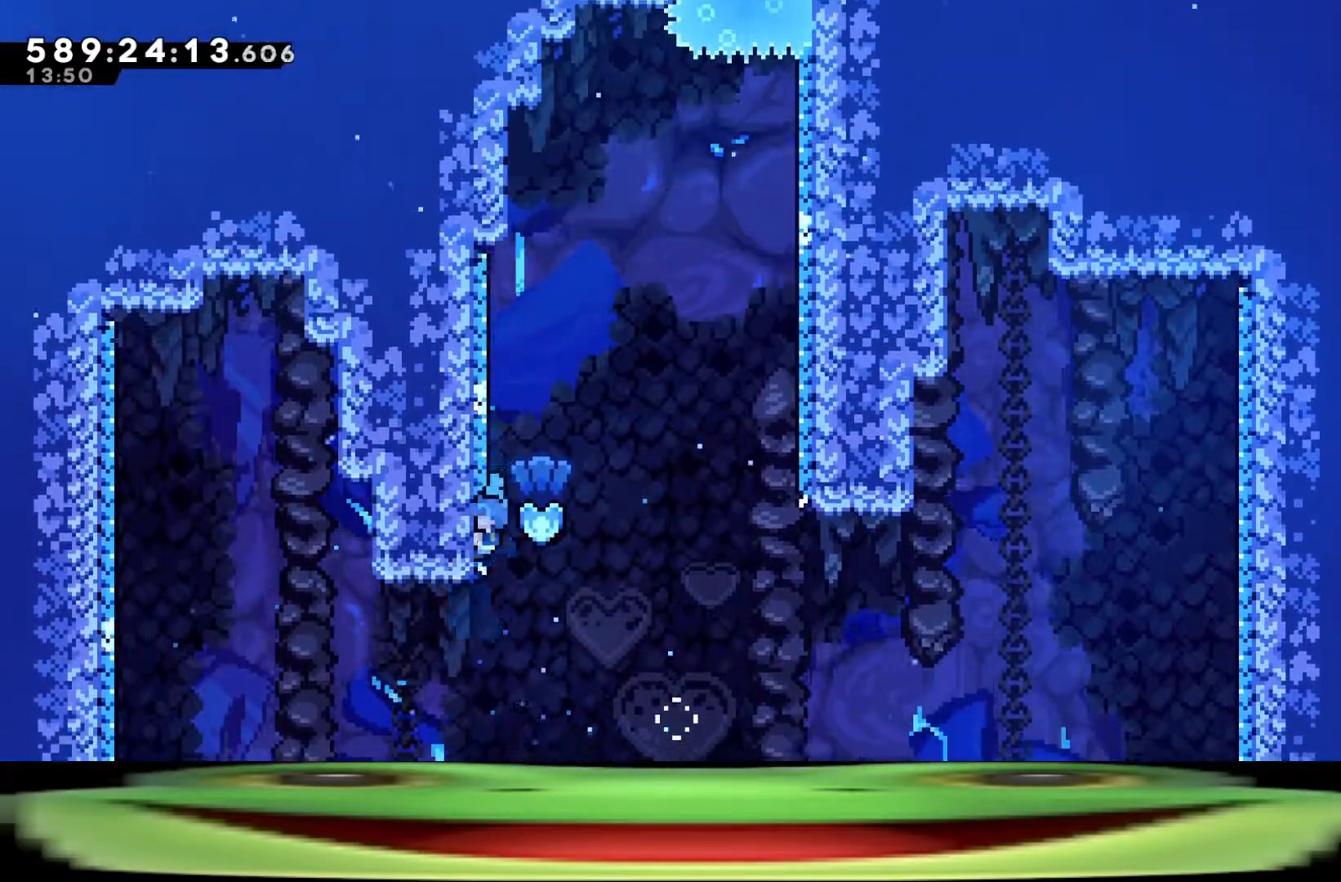
{"keys": ["a", "climb", "w"], "events": []}
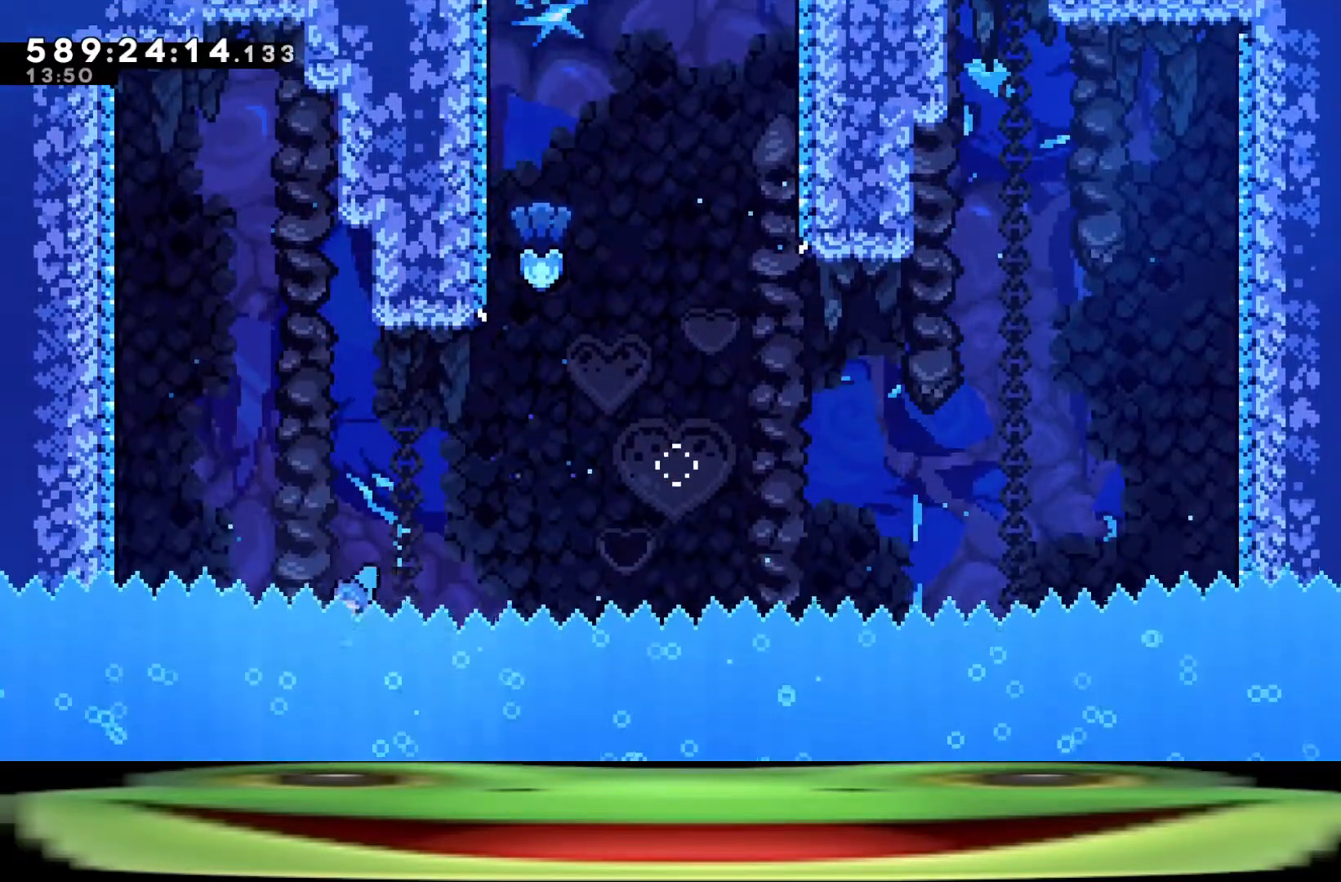
{"keys": [], "events": [[300, "climb", "up"], [400, "a", "up"], [400, "jump", "down"], [450, "w", "up"], [500, "jump", "up"]]}
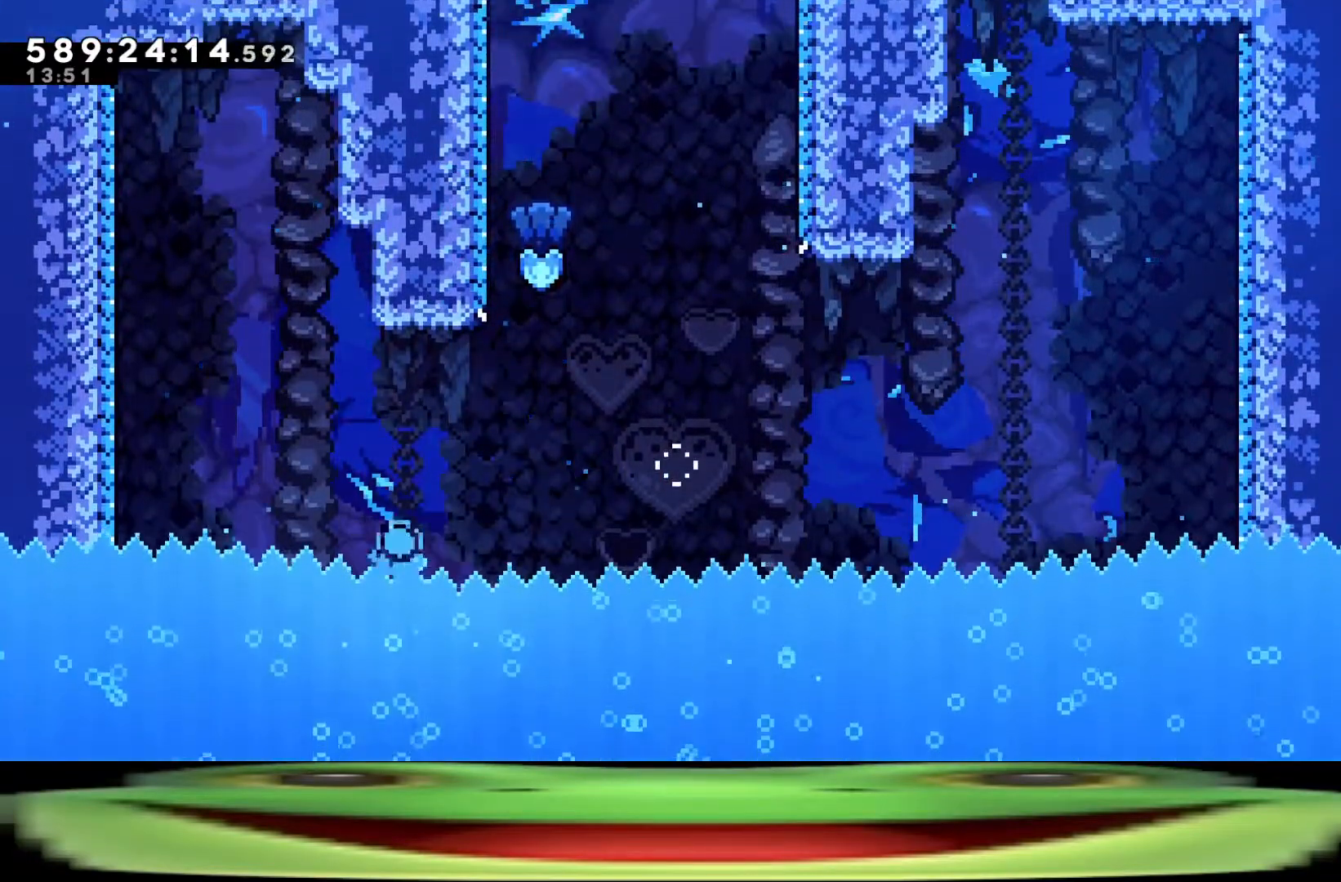
{"keys": [], "events": [[83, "jump", "down"], [183, "jump", "up"]]}
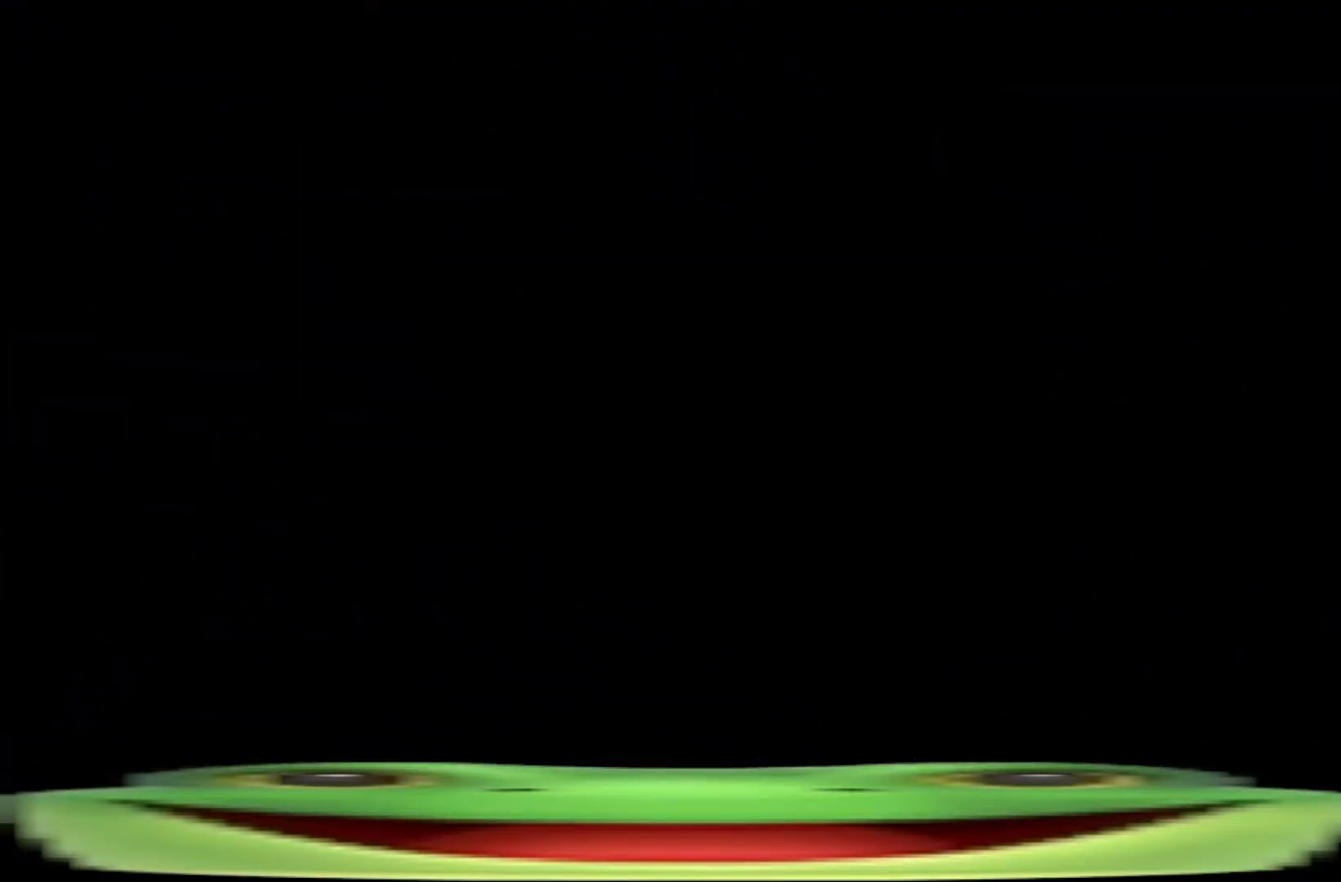
{"keys": [], "events": []}
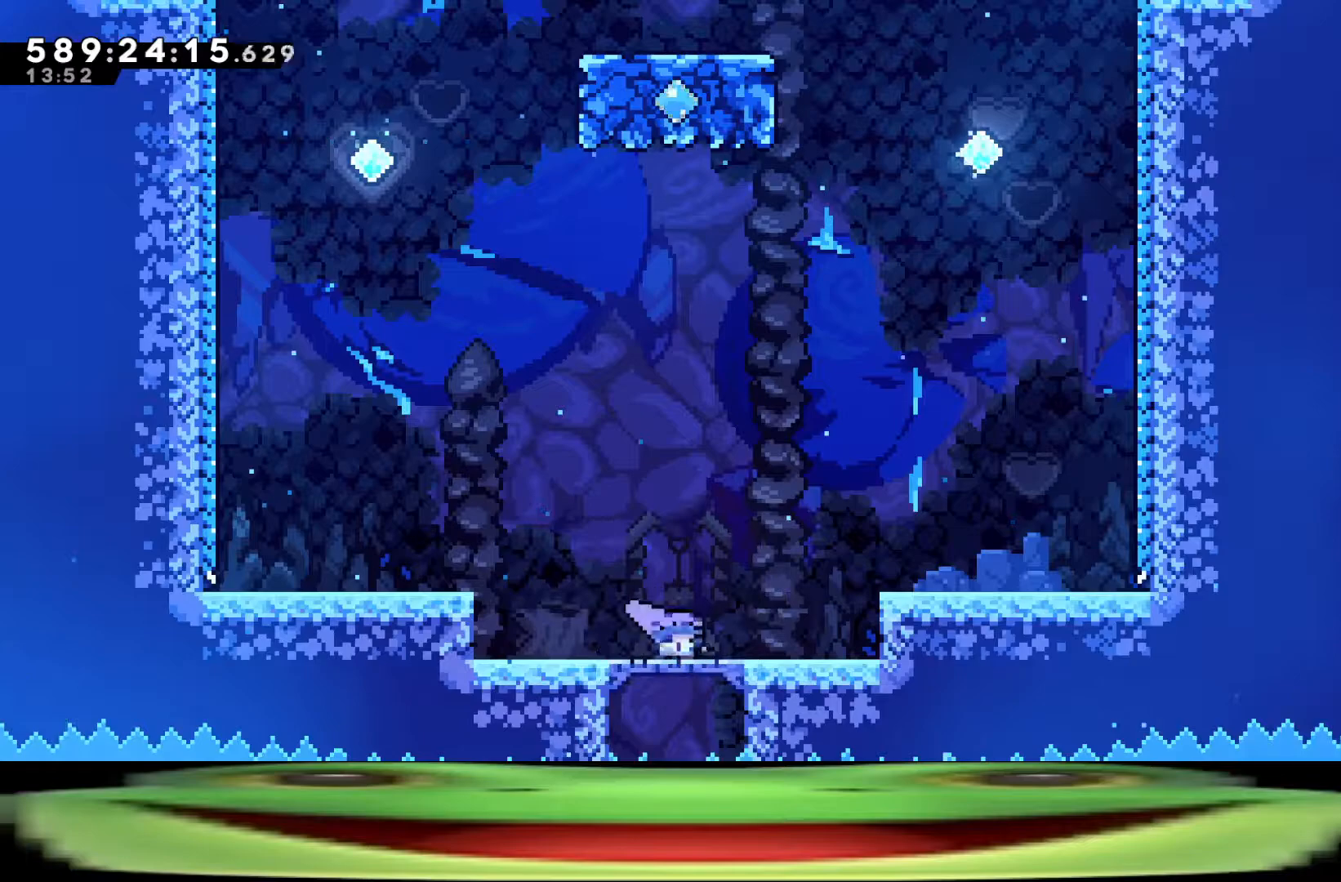
{"keys": ["a", "dash", "jump"], "events": [[300, "a", "down"], [300, "dash", "down"], [350, "jump", "down"]]}
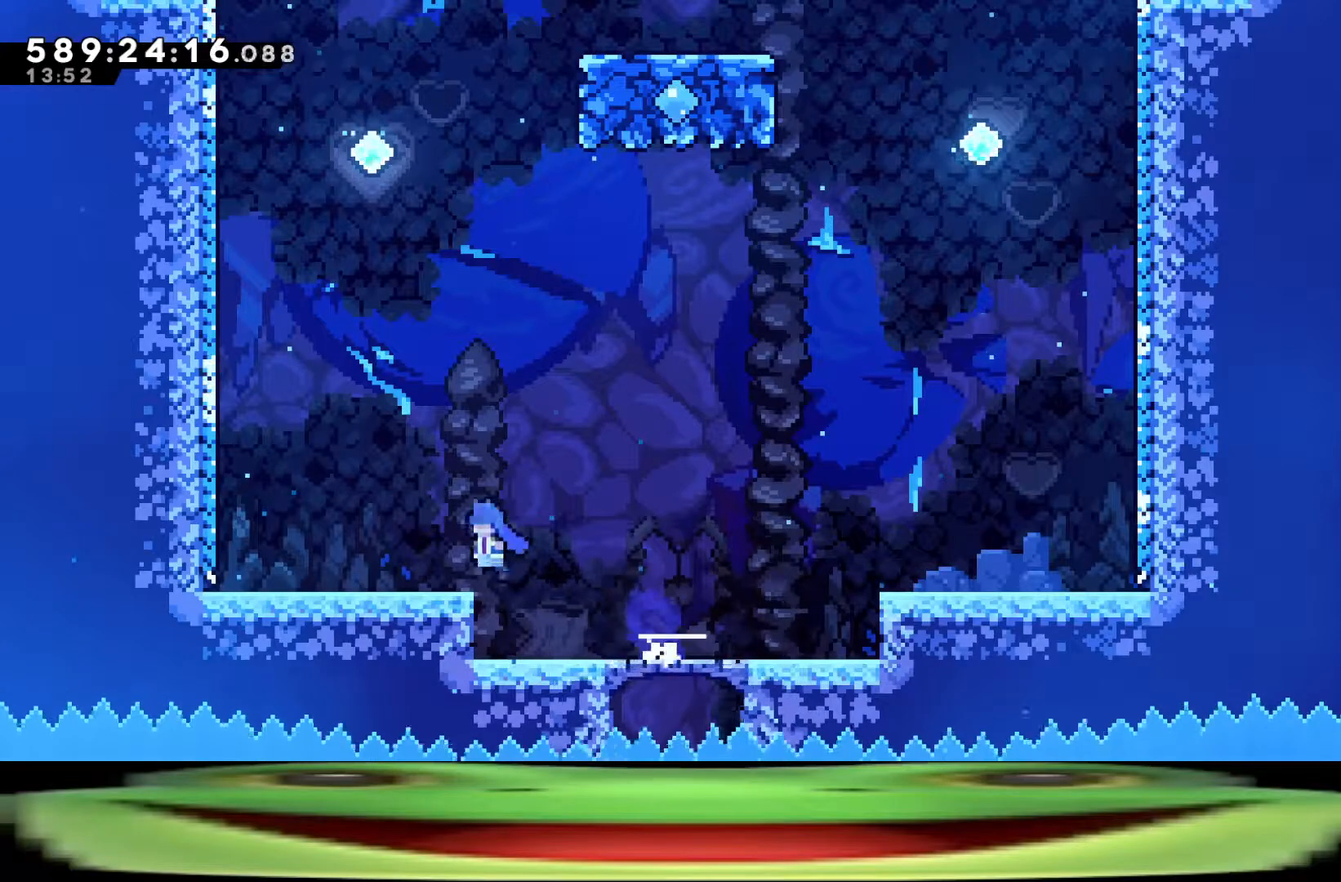
{"keys": ["a", "dash", "jump"], "events": []}
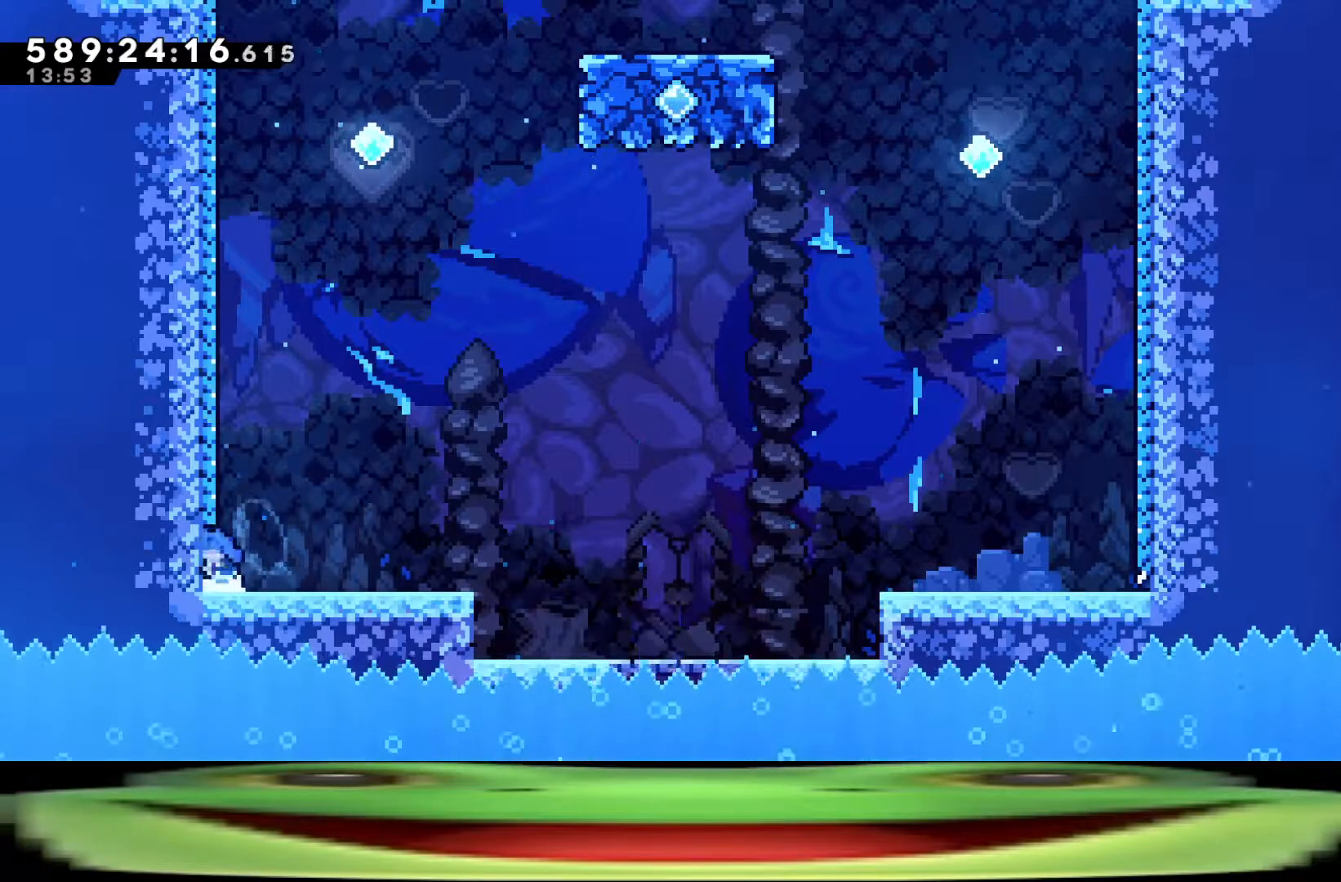
{"keys": ["jump"], "events": [[283, "jump", "up"], [333, "dash", "up"], [383, "jump", "down"], [417, "a", "up"]]}
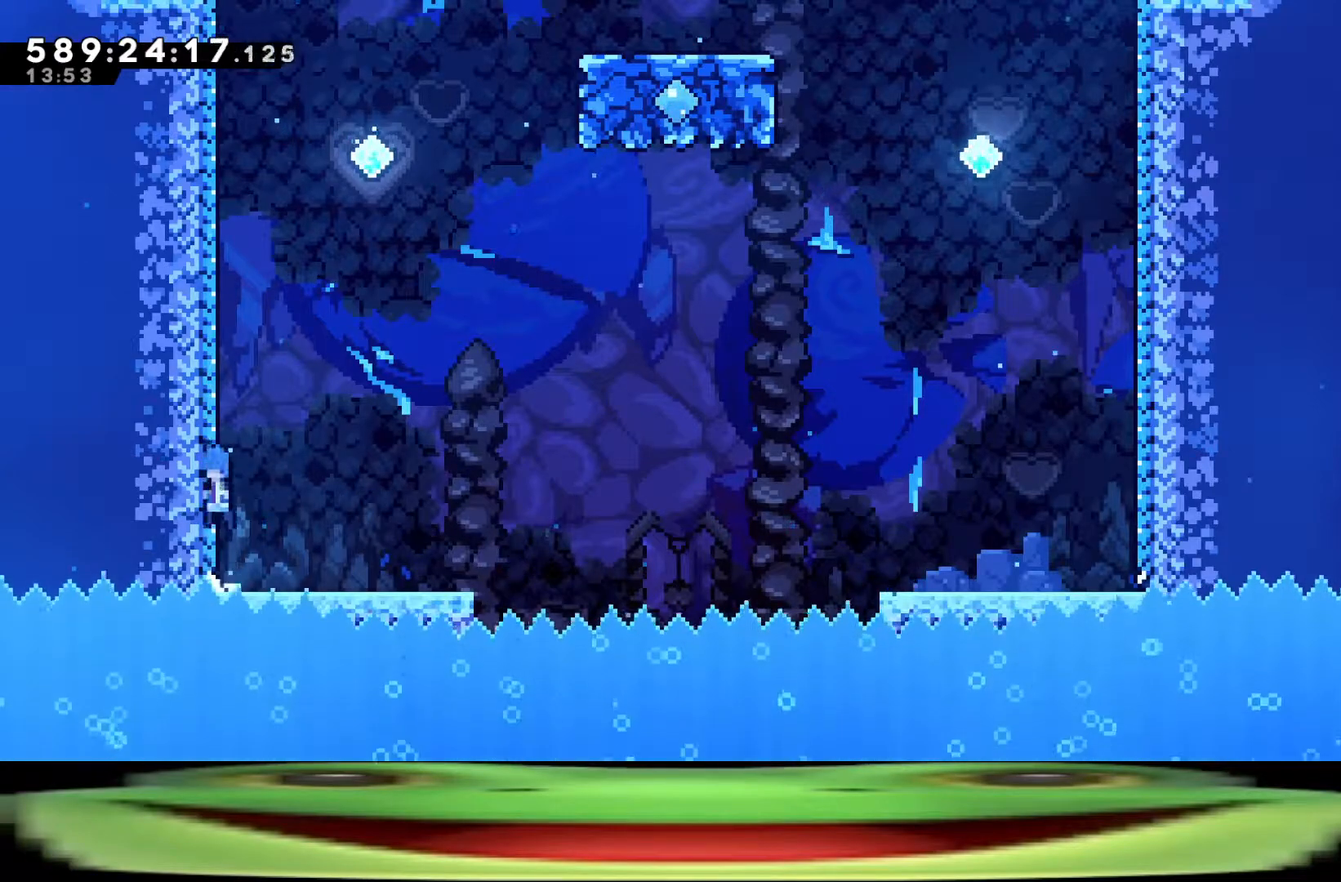
{"keys": ["d", "dash", "jump", "w"], "events": [[117, "w", "down"], [167, "dash", "down"], [217, "jump", "up"], [350, "d", "down"], [400, "jump", "down"]]}
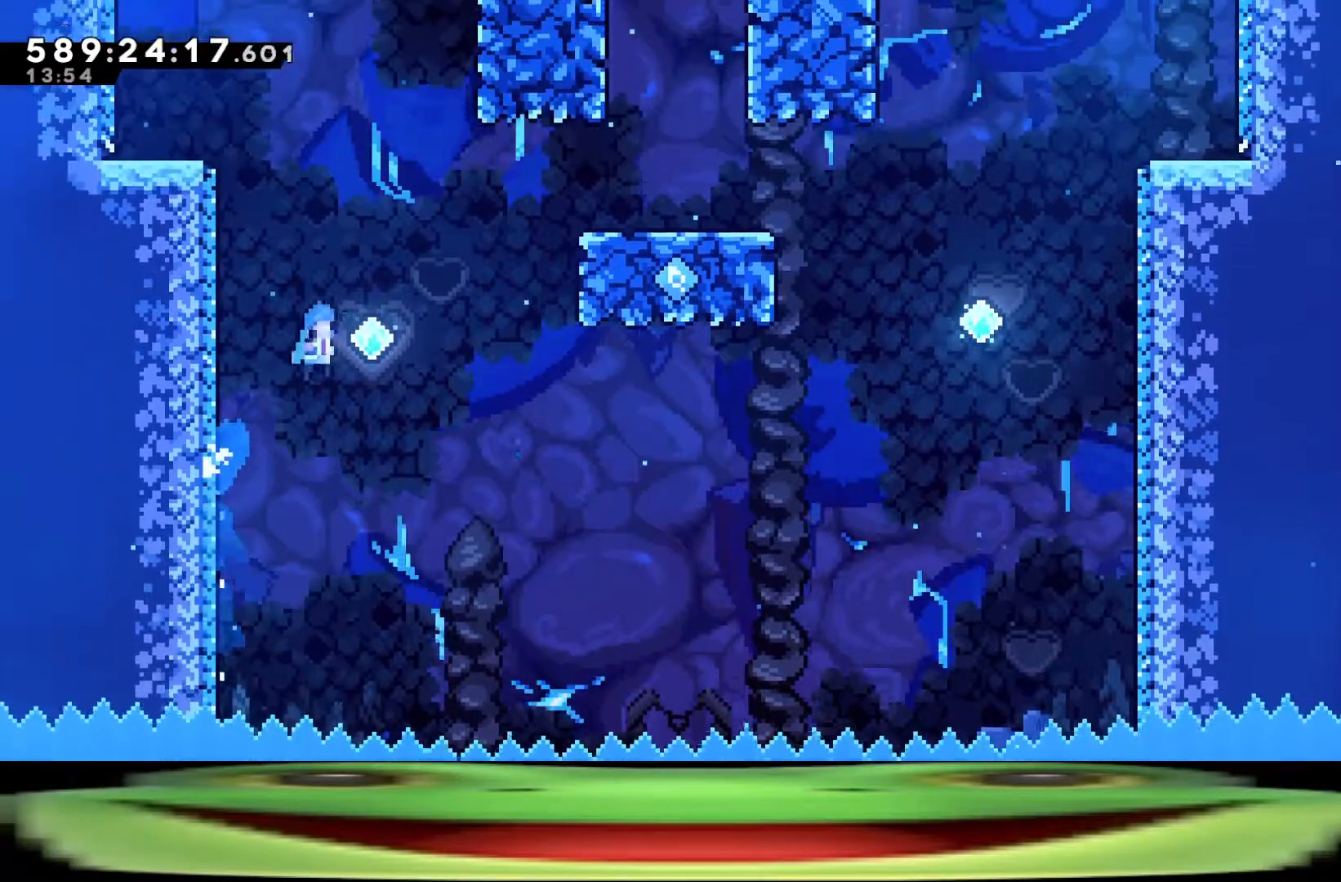
{"keys": ["climb", "d", "jump", "w"], "events": [[33, "climb", "down"], [167, "dash", "up"]]}